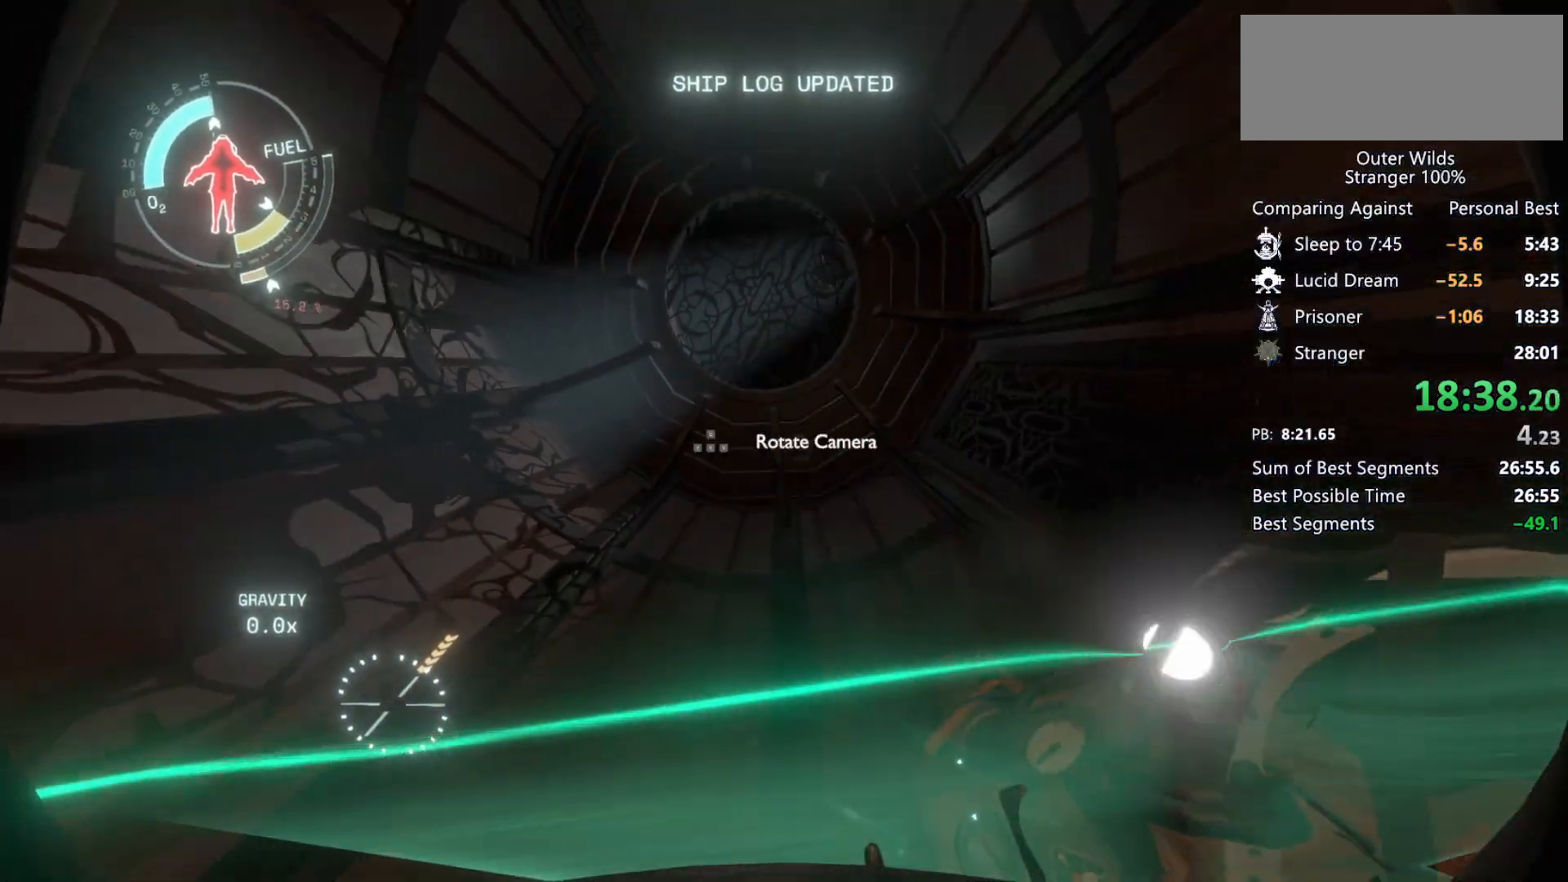
Gameplay with keyboard and mouse; each line is a JSON object with the keys and mouse buttons held at the frame after it. "events" lists presses ("down") and releases ("up") of "a", "ctrl", "d", "e", "f", "q", "r", "s", "shift", "space", "tab", "w", "mouse_left", "mouse_wheel", "mouse_right", "mouse_mb4" and "mouse_mb5" between this image and that frame as [ms after this image, input, new state], when the widget could be followed in between. "mouse_left", "mouse_wheel", "mouse_right", "mouse_mb4", "mouse_mb5" = the "left", "wheel", "right", "mb4", "mb5" buttons of the "mouse" list. No other keys are recorded. "wheel" means that the mouse wheel is clicked or scrolled. Mouse movement is not recorded.
{"keys": ["ctrl"], "mouse": ["left", "right"], "events": [[33, "mouse_left", "up"], [33, "mouse_right", "up"], [133, "mouse_left", "down"], [133, "mouse_right", "down"], [200, "mouse_left", "up"], [200, "mouse_right", "up"], [300, "mouse_left", "down"], [300, "mouse_right", "down"], [367, "mouse_left", "up"], [367, "mouse_right", "up"], [433, "mouse_left", "down"], [467, "mouse_right", "down"]]}
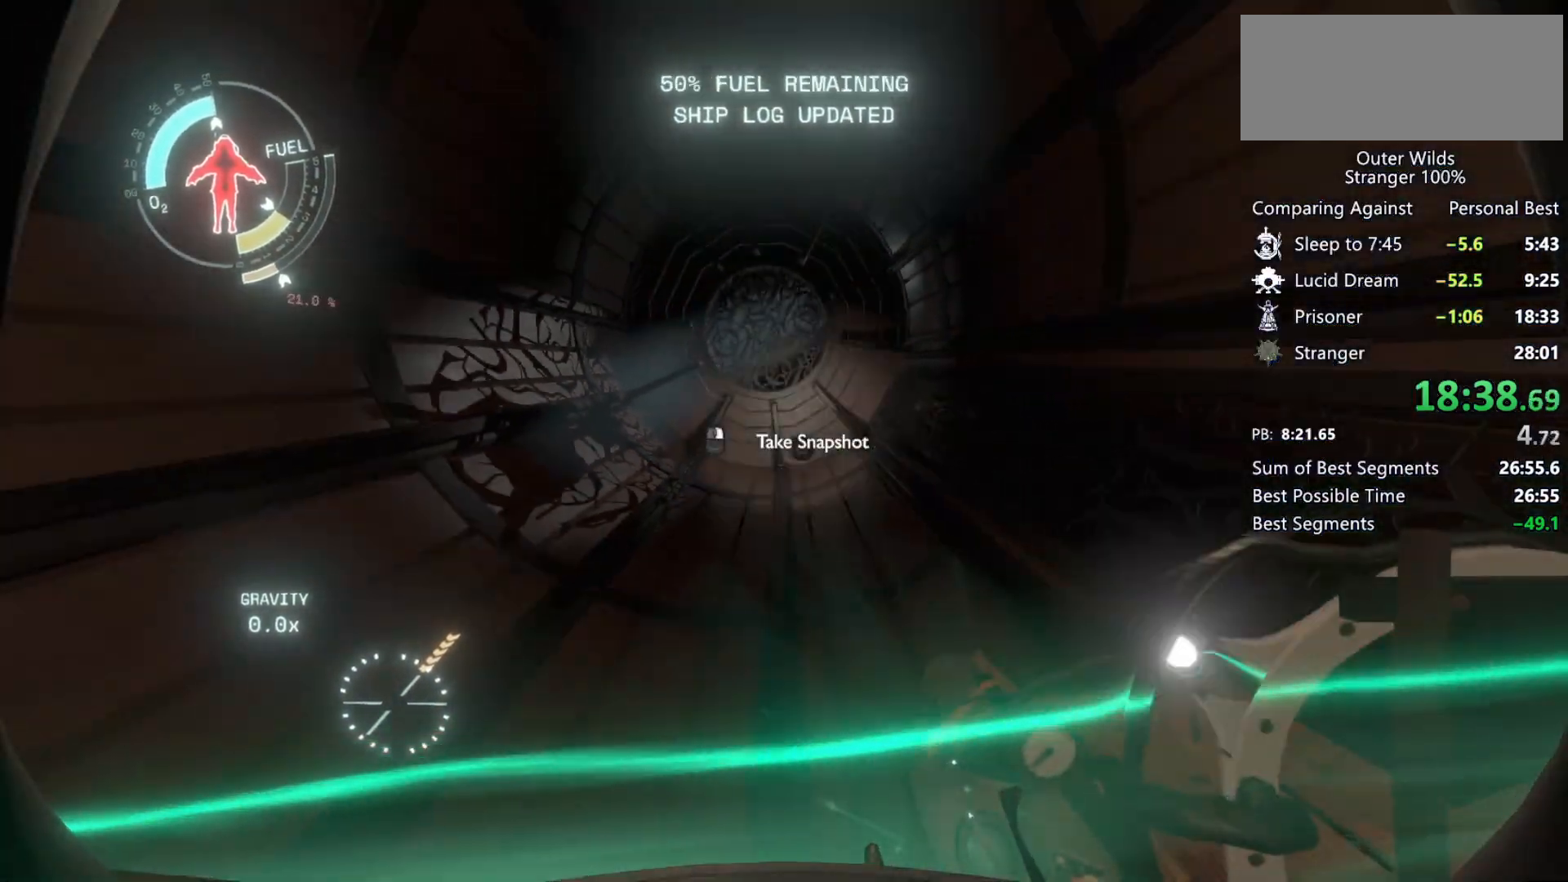
{"keys": ["ctrl"], "mouse": [], "events": [[33, "mouse_left", "up"], [33, "mouse_right", "up"], [100, "mouse_left", "down"], [133, "mouse_right", "down"], [200, "mouse_left", "up"], [233, "mouse_right", "up"], [267, "mouse_left", "down"], [300, "mouse_right", "down"], [367, "mouse_left", "up"], [367, "mouse_right", "up"], [433, "mouse_left", "down"], [500, "mouse_left", "up"]]}
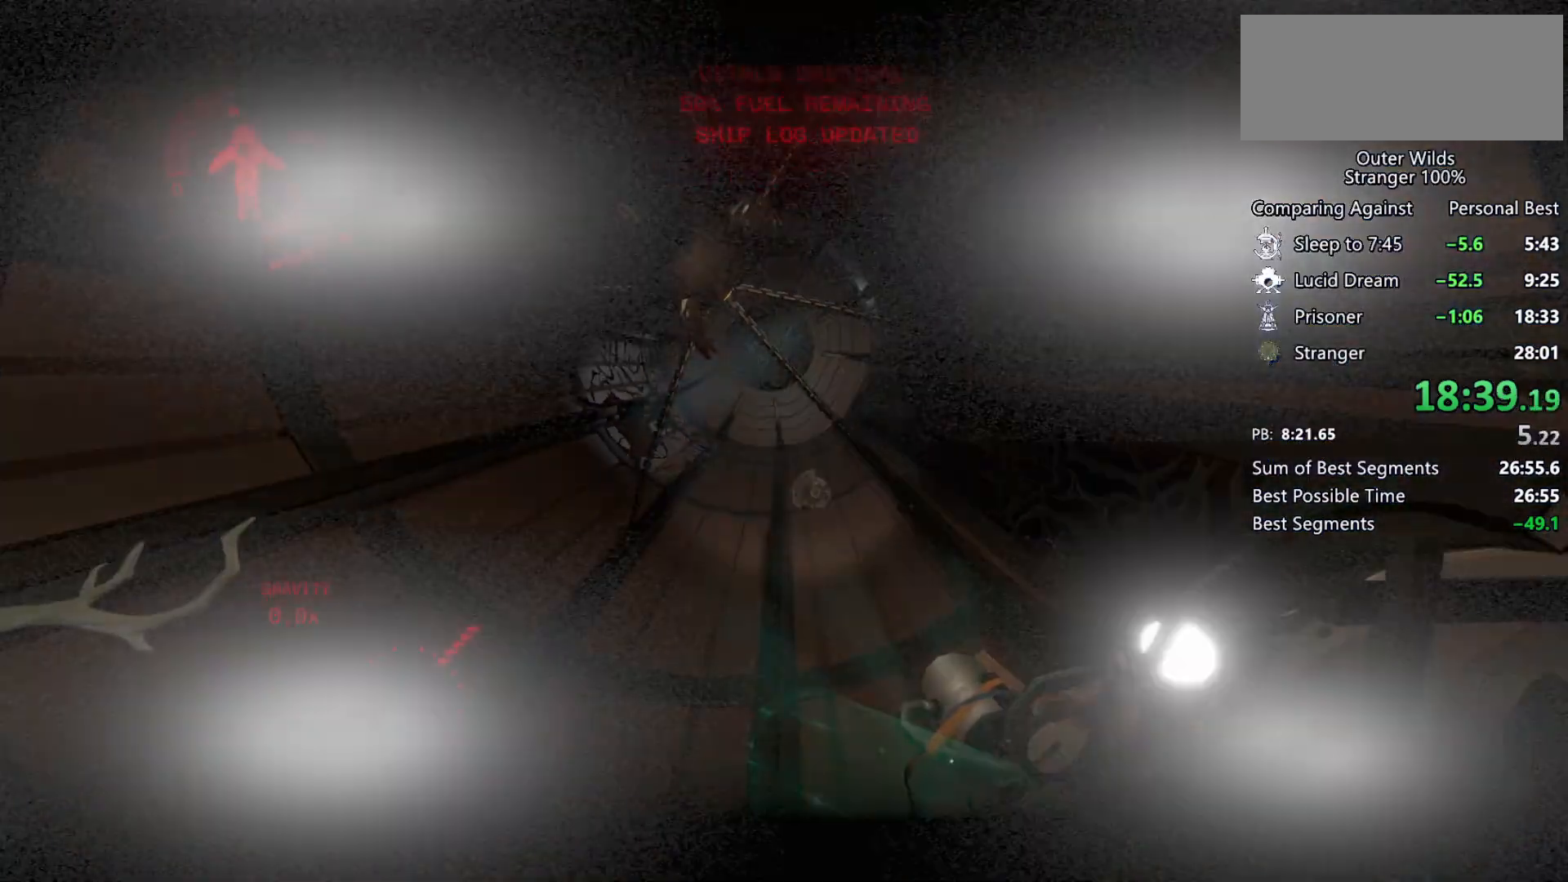
{"keys": [], "mouse": [], "events": [[167, "ctrl", "up"]]}
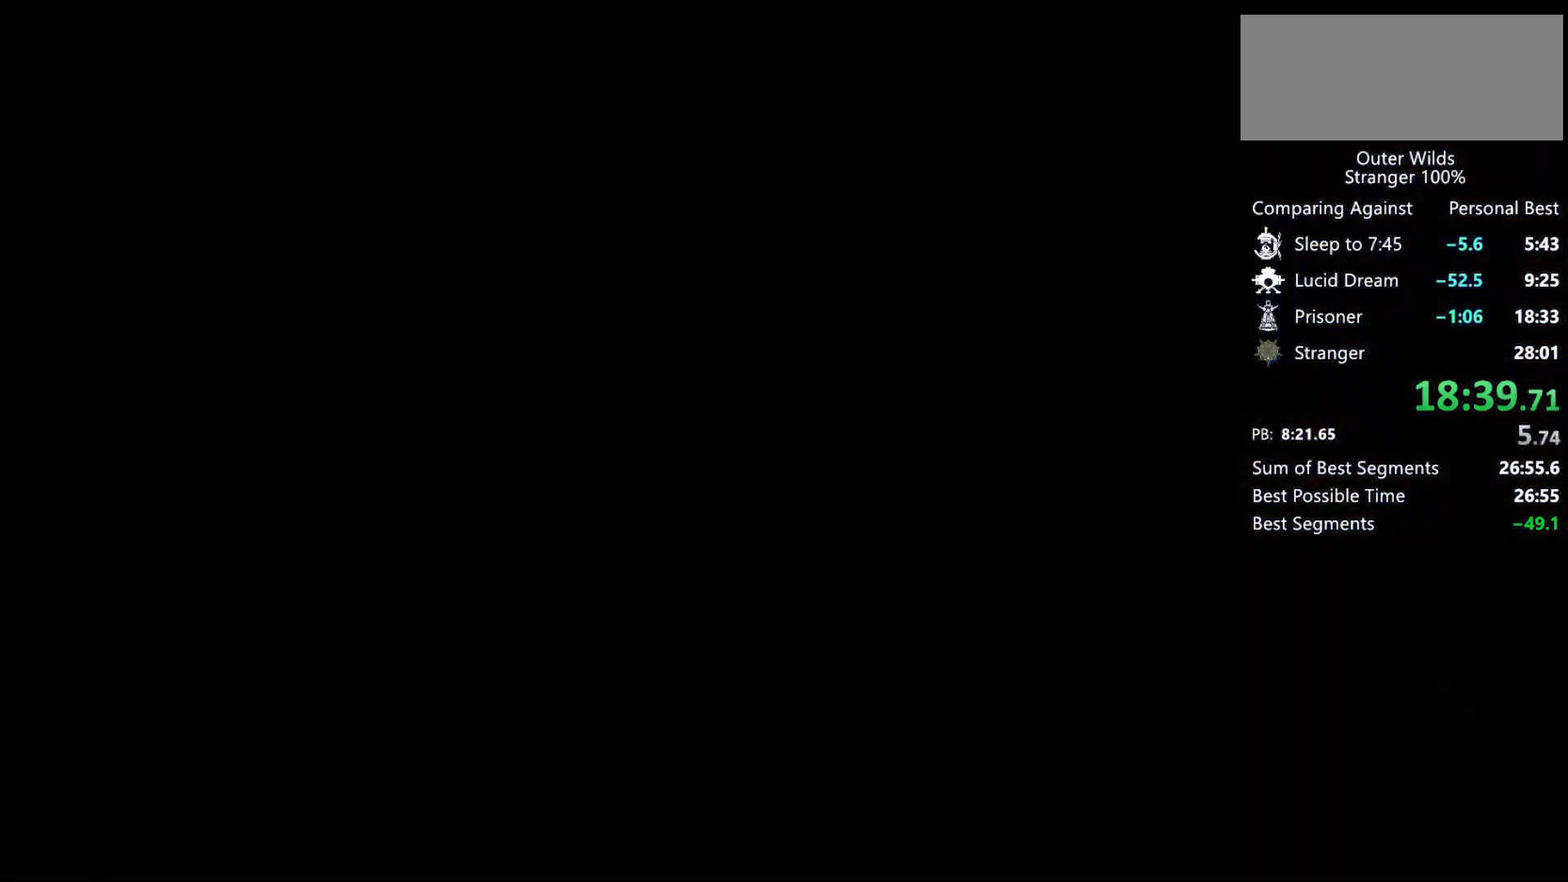
{"keys": [], "mouse": [], "events": []}
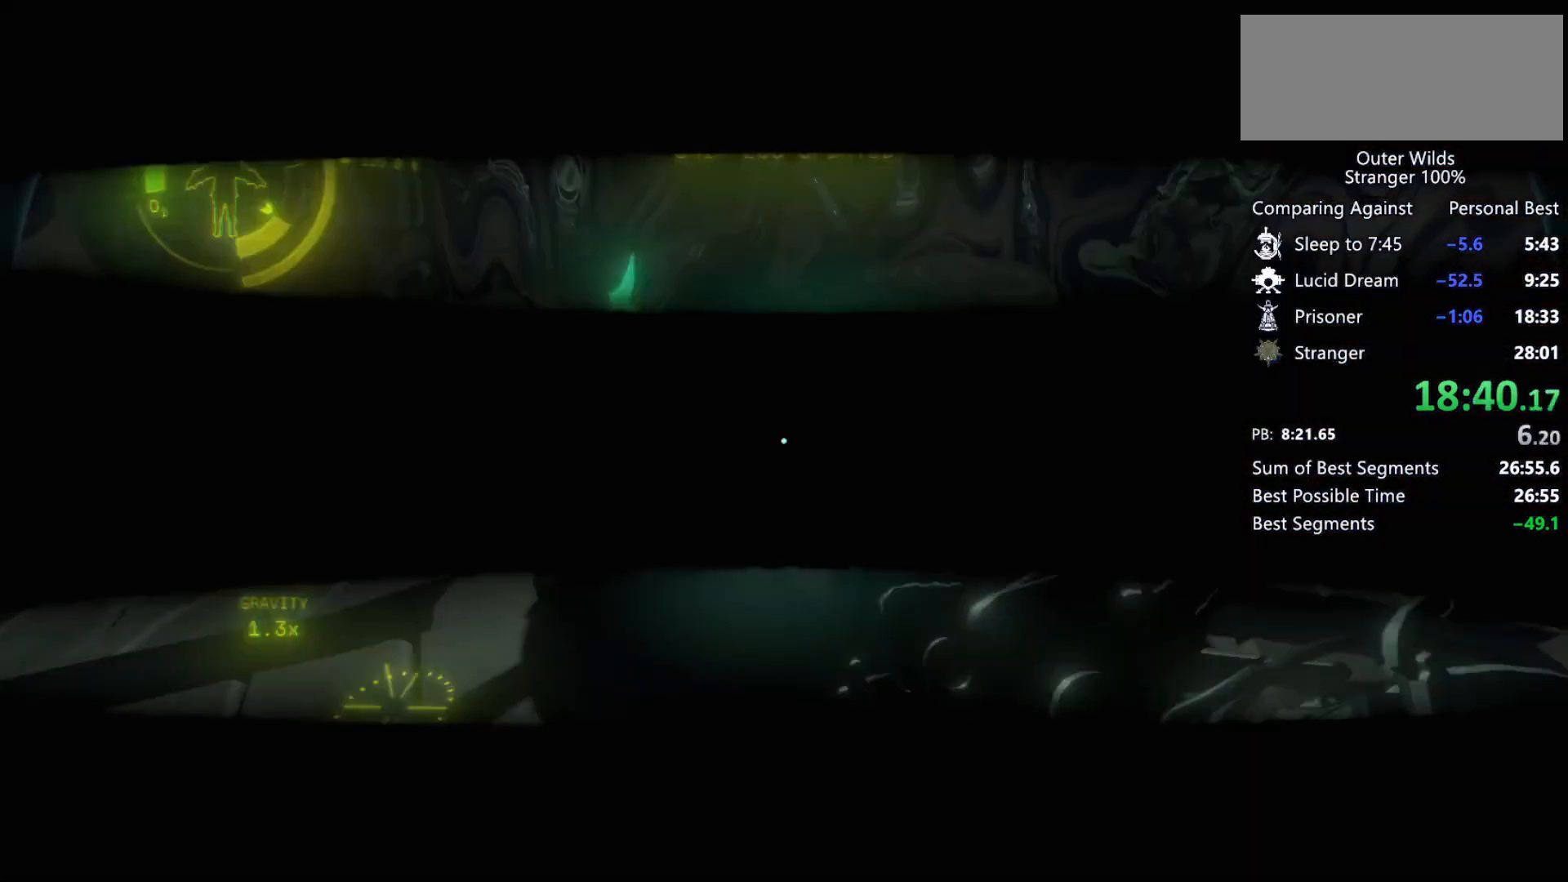
{"keys": ["e"], "mouse": [], "events": [[433, "e", "down"]]}
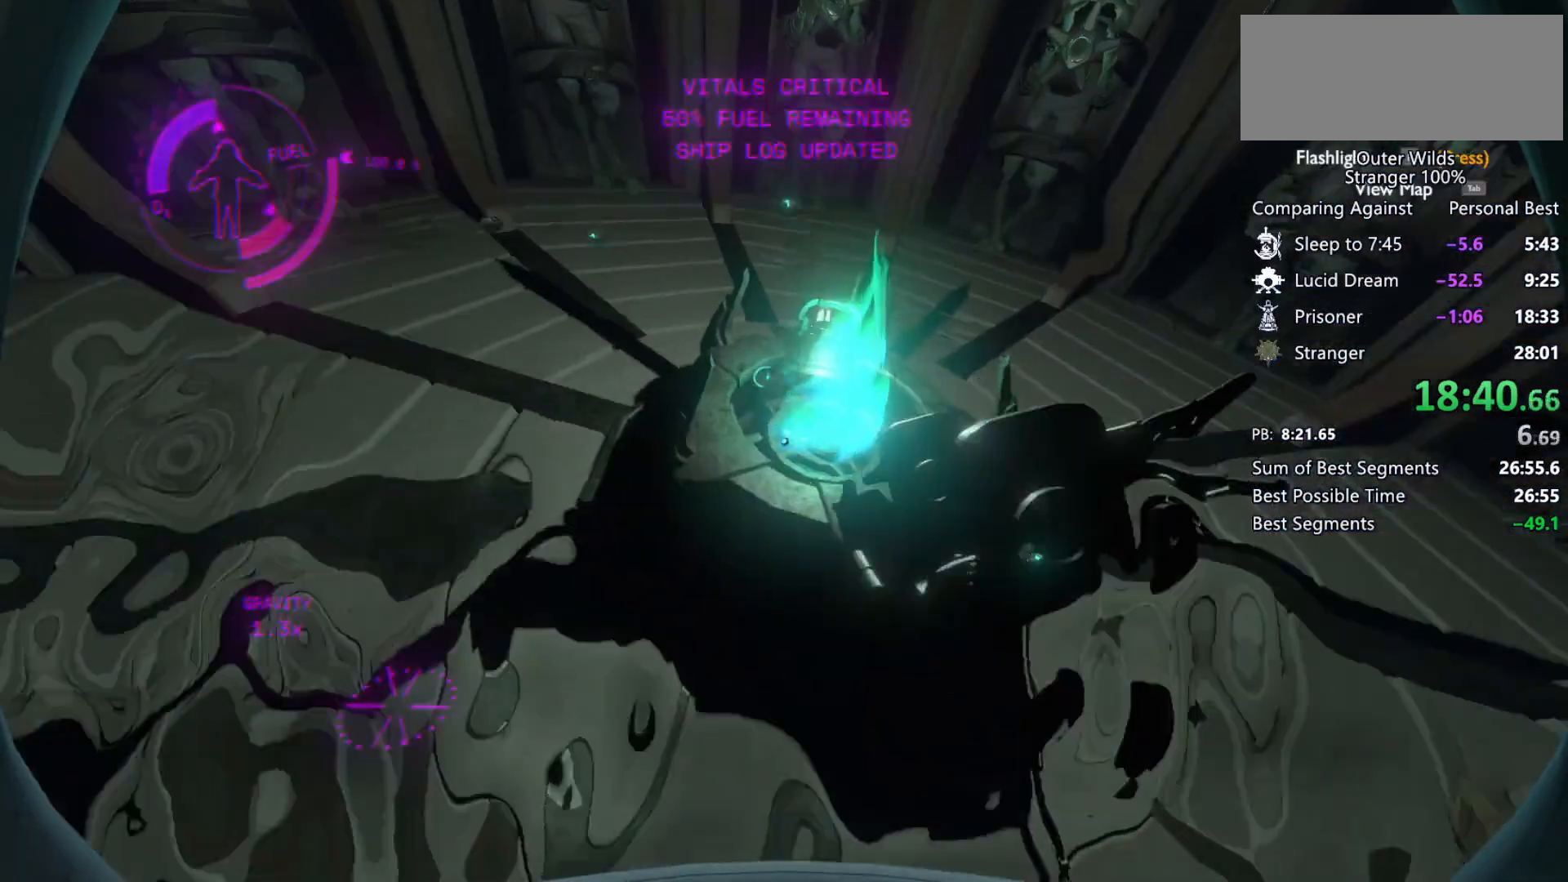
{"keys": ["w"], "mouse": [], "events": [[67, "e", "up"], [133, "a", "down"], [333, "w", "down"], [400, "f", "down"], [433, "a", "up"], [500, "f", "up"]]}
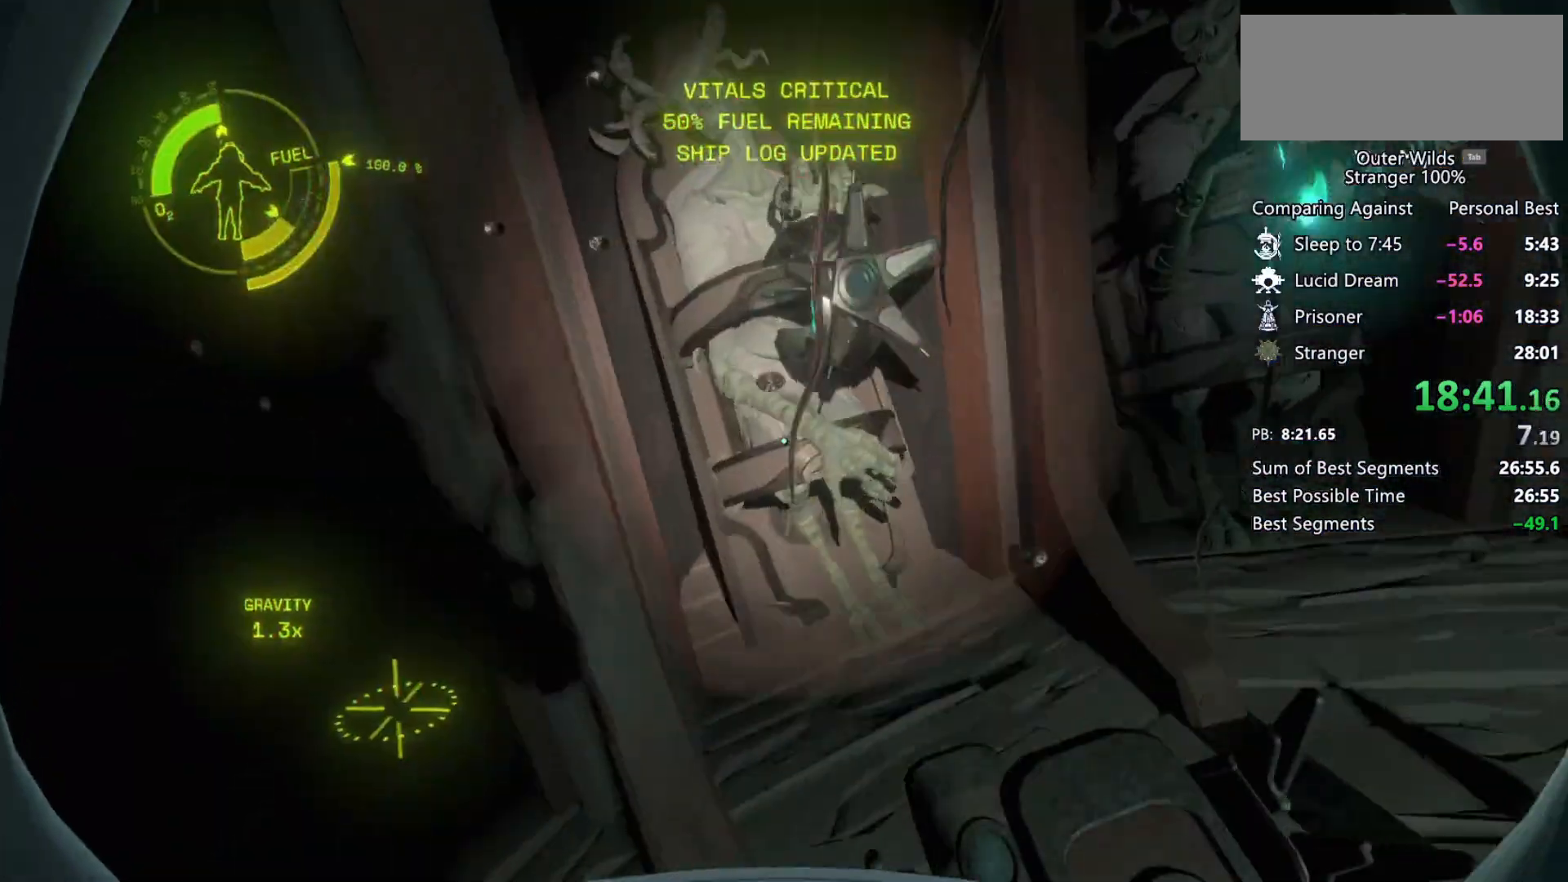
{"keys": ["a"], "mouse": [], "events": [[300, "a", "down"], [300, "w", "up"]]}
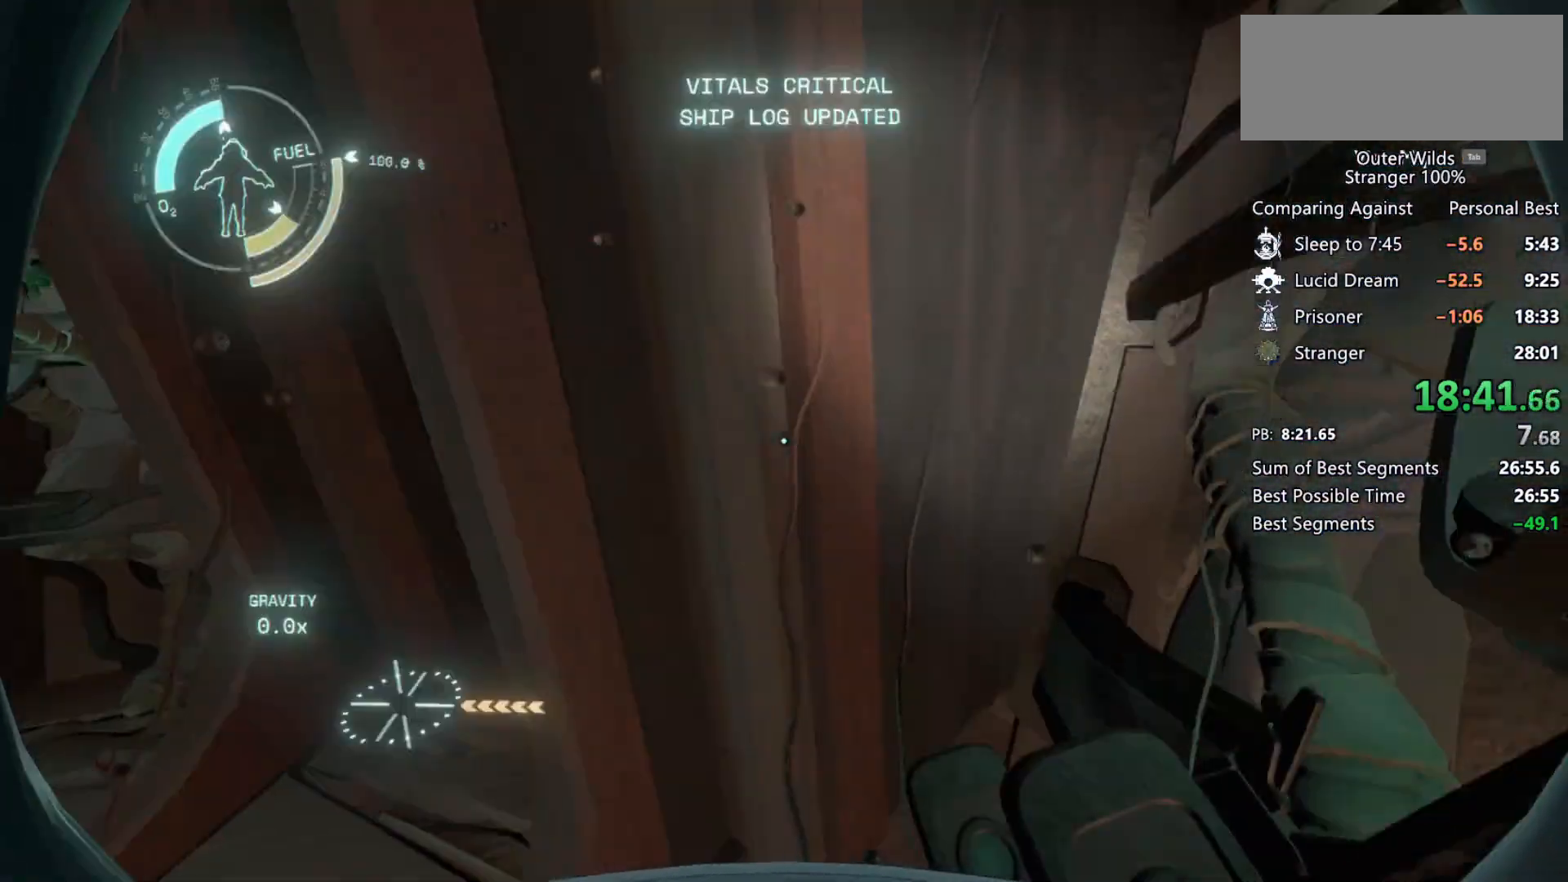
{"keys": ["a", "w"], "mouse": [], "events": [[500, "w", "down"]]}
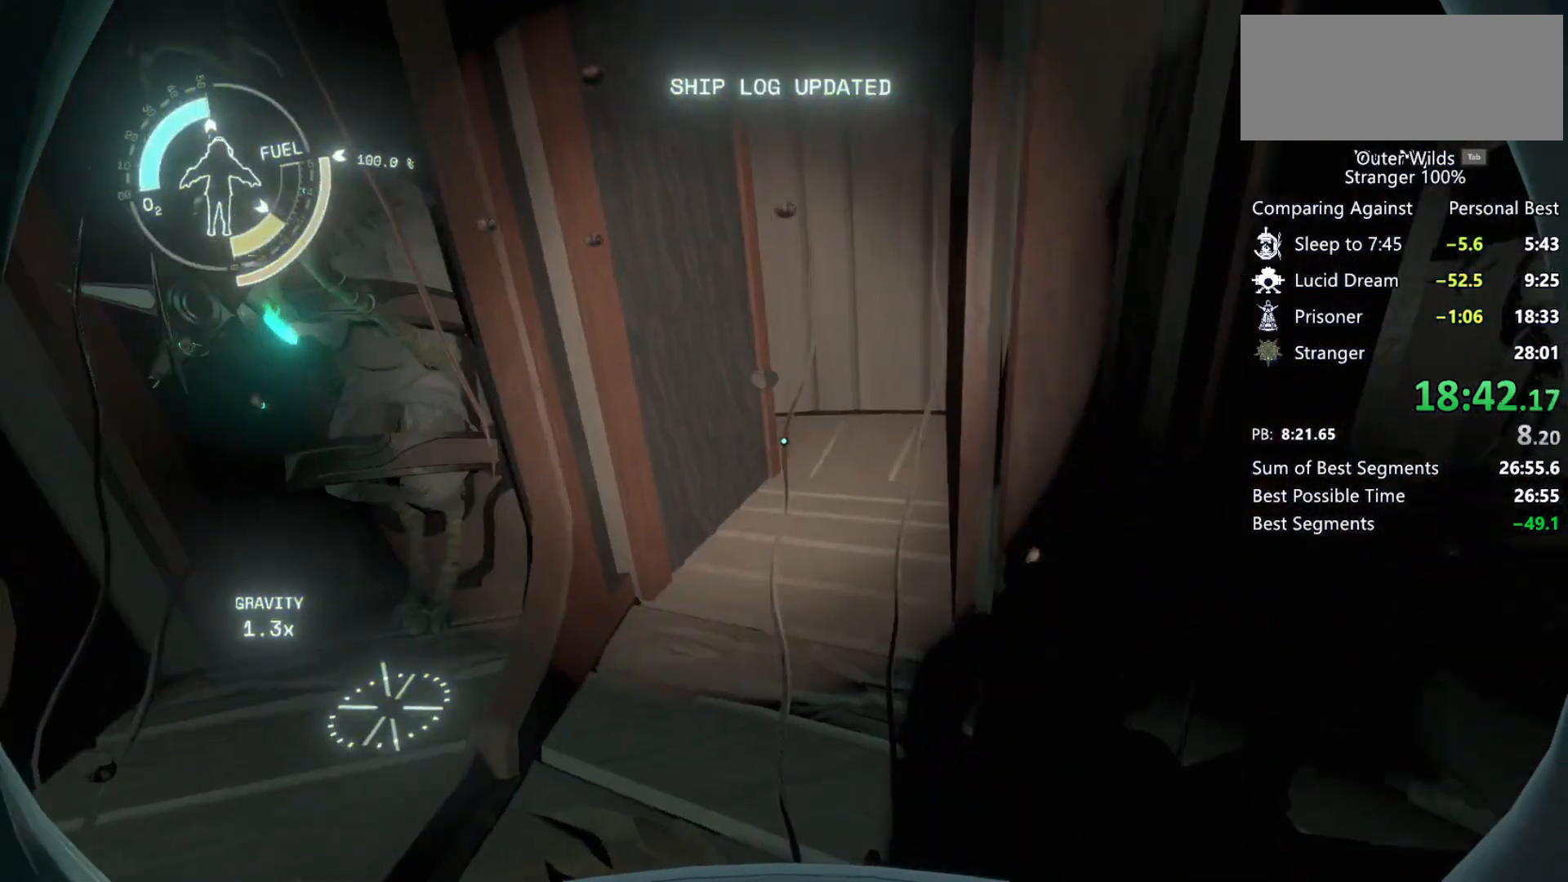
{"keys": ["a", "w"], "mouse": [], "events": [[67, "a", "up"], [267, "shift", "down"], [267, "space", "down"], [333, "space", "up"], [400, "a", "down"], [400, "shift", "up"]]}
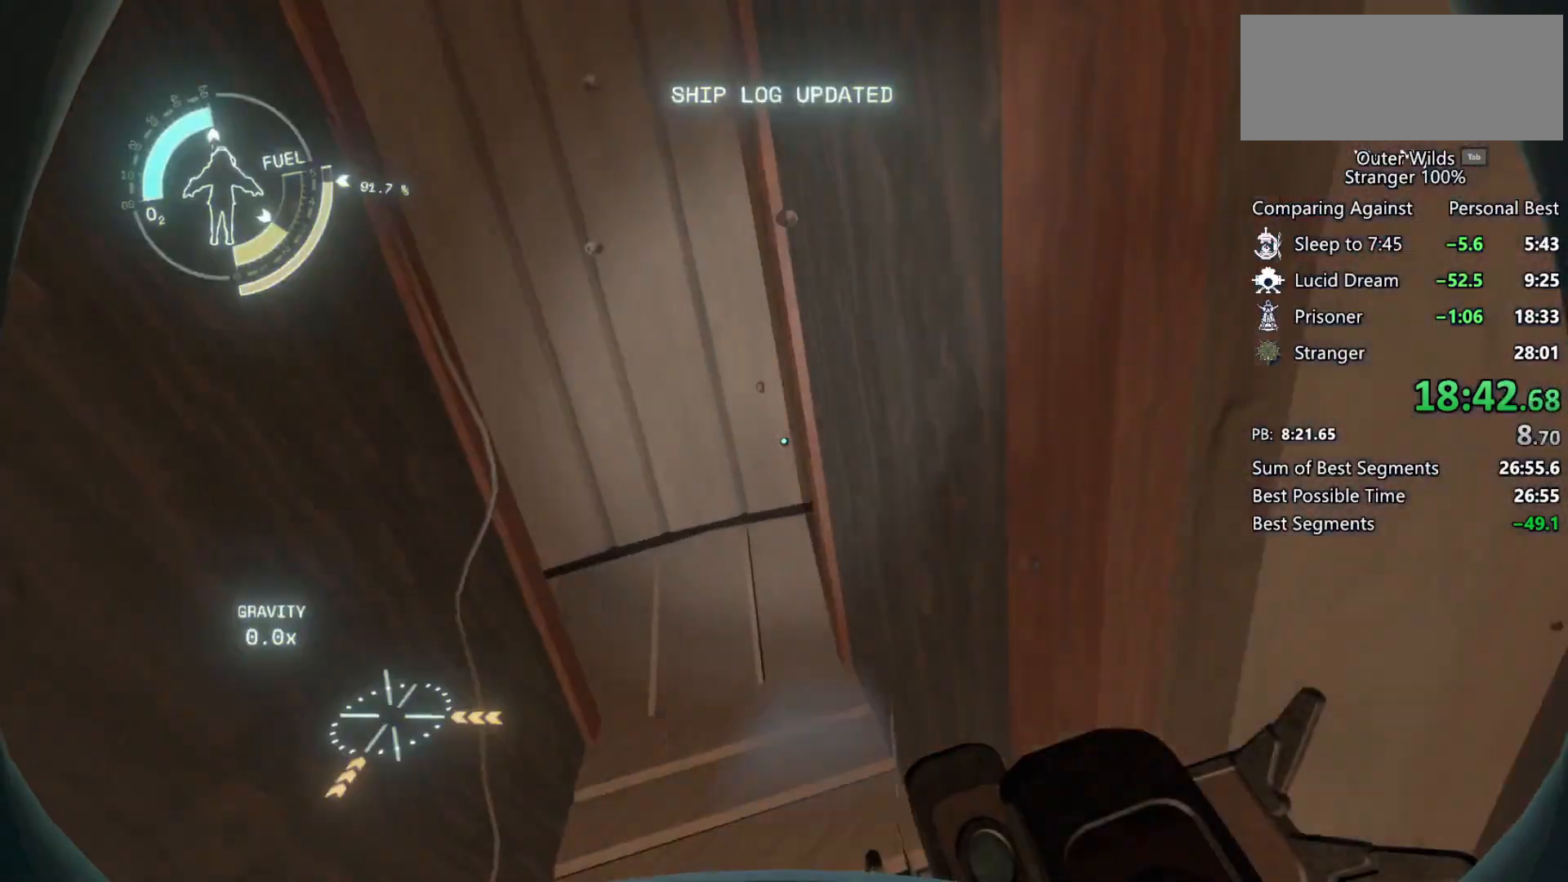
{"keys": ["a", "w"], "mouse": [], "events": []}
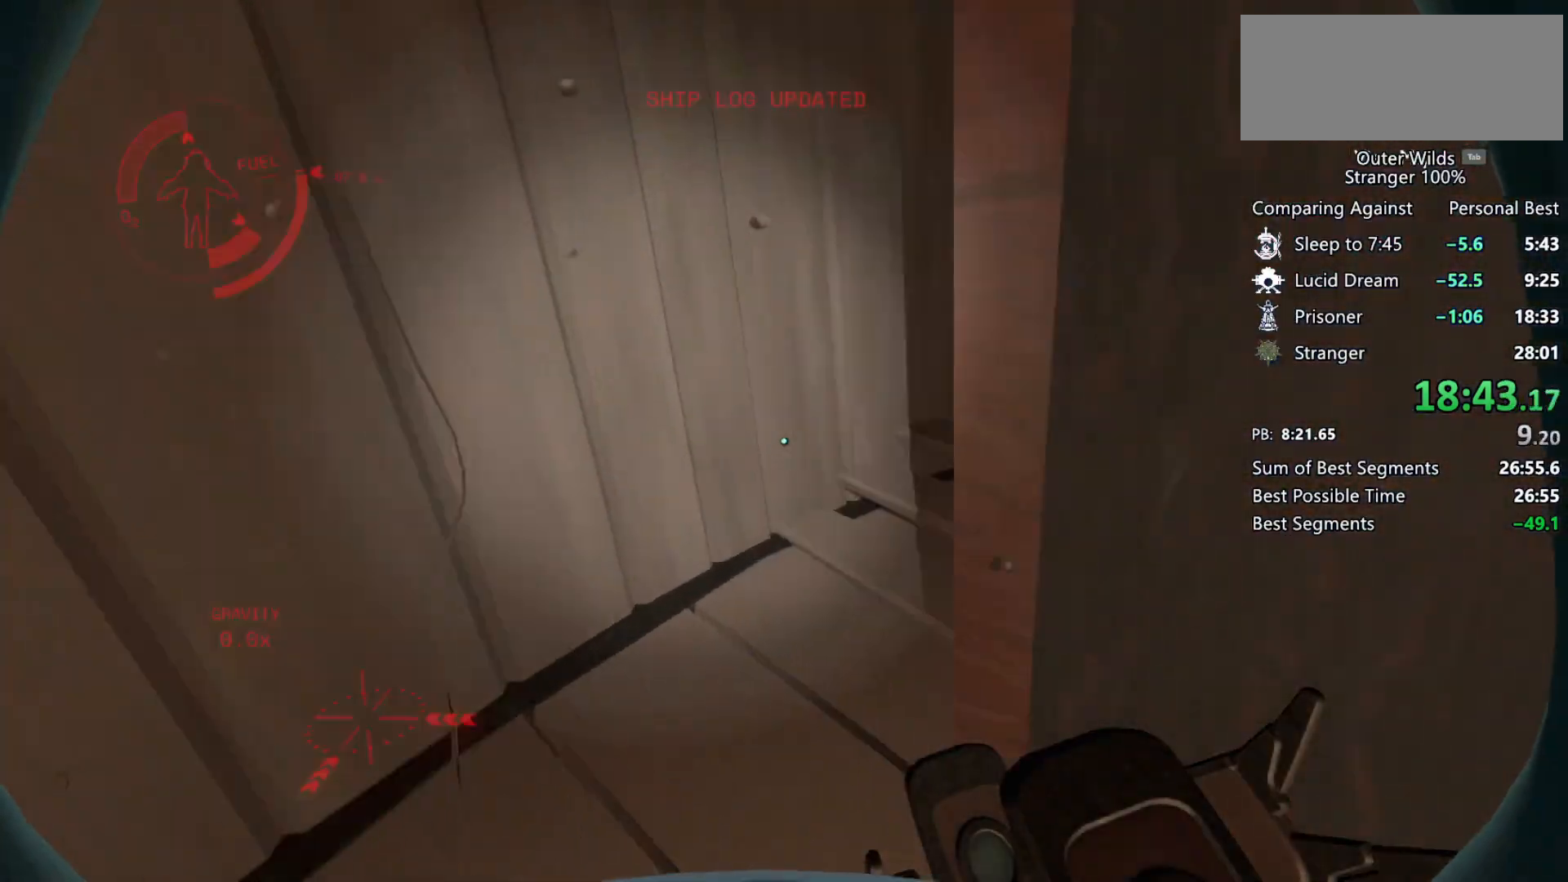
{"keys": ["shift", "w"], "mouse": [], "events": [[100, "a", "up"], [233, "space", "down"], [433, "space", "up"], [467, "shift", "down"]]}
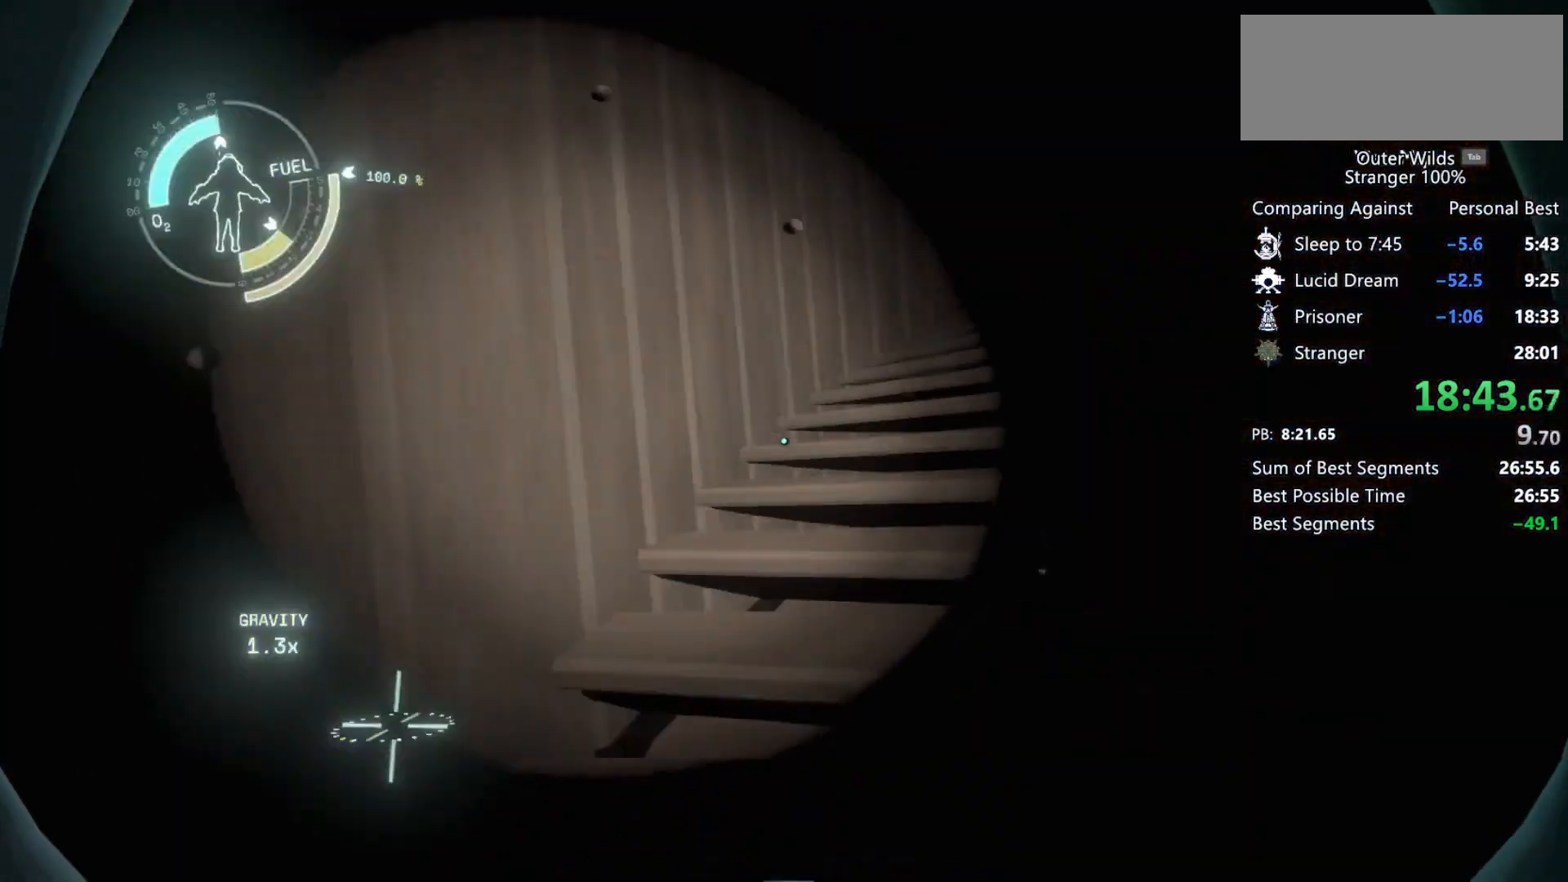
{"keys": ["shift", "space", "w"], "mouse": [], "events": [[67, "space", "down"]]}
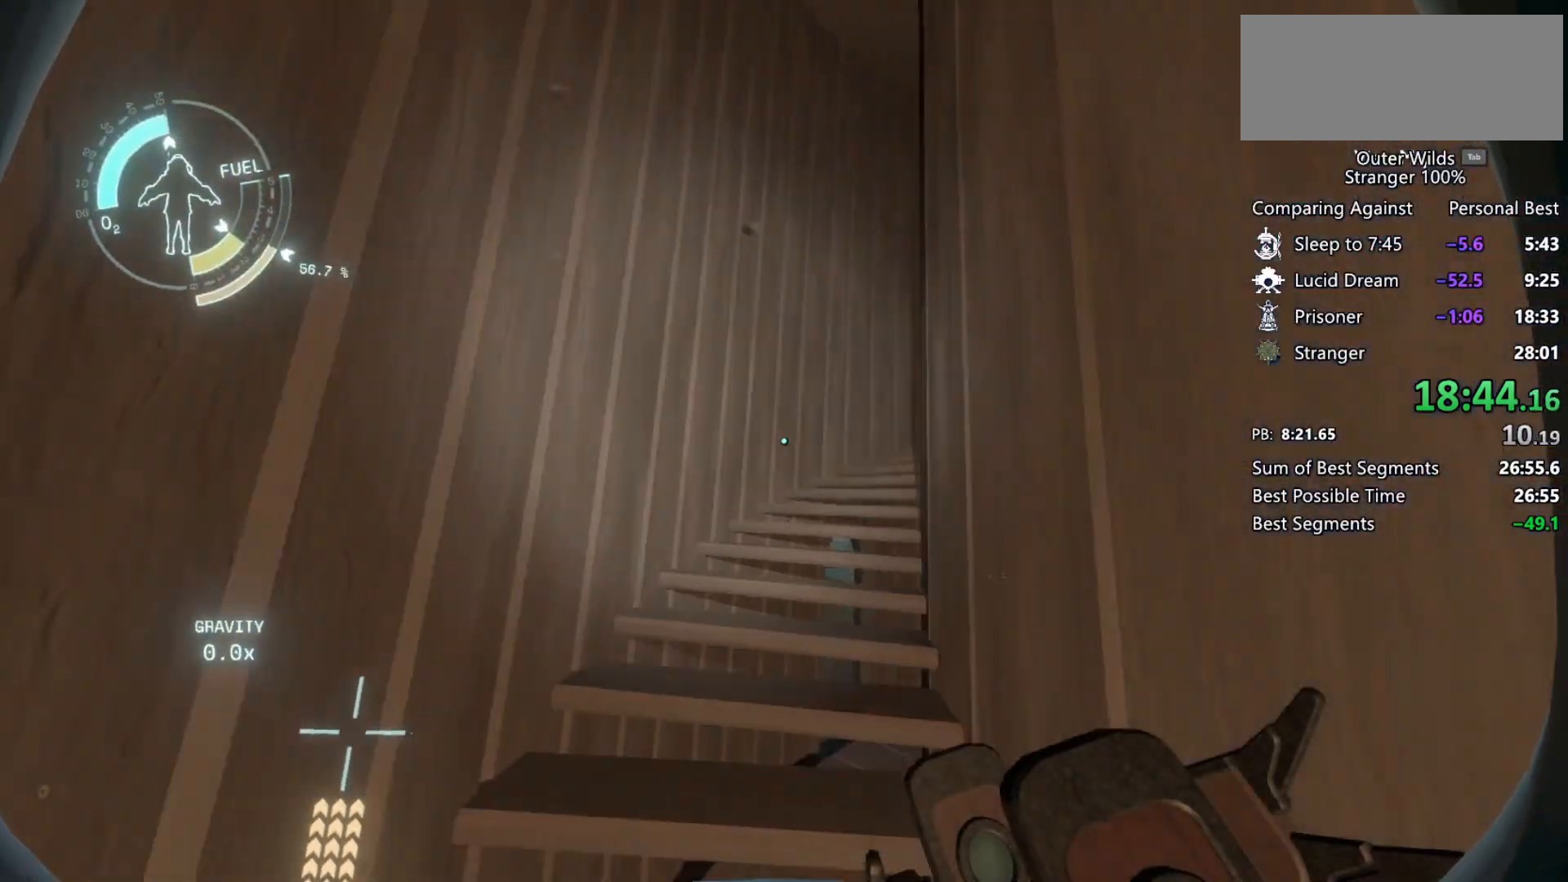
{"keys": ["shift", "space", "w"], "mouse": [], "events": []}
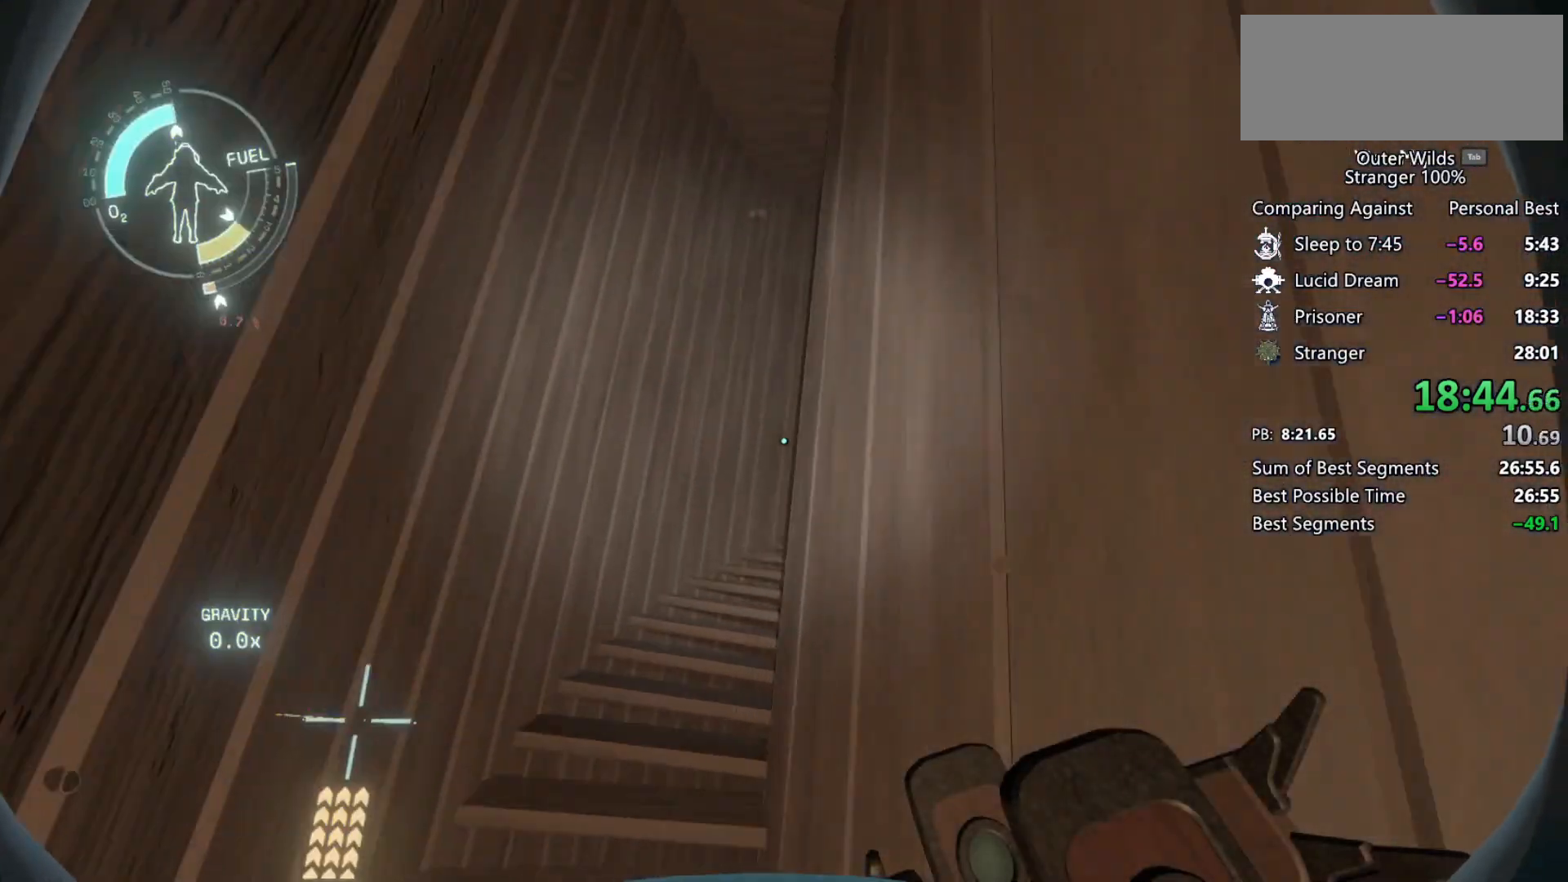
{"keys": ["shift", "w"], "mouse": [], "events": [[167, "space", "up"]]}
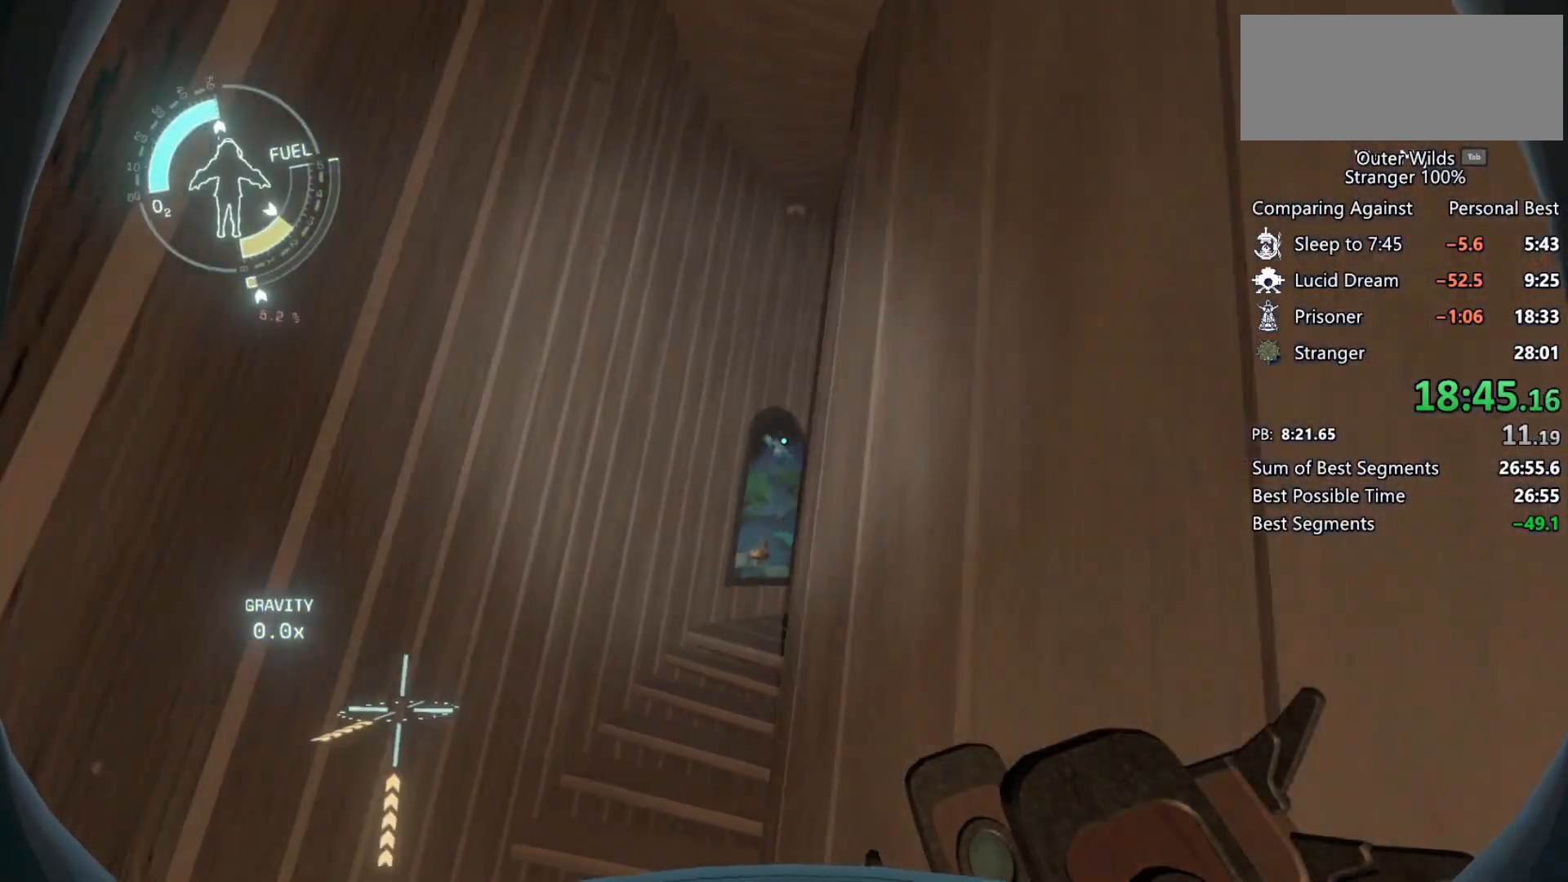
{"keys": ["ctrl", "d", "w"], "mouse": [], "events": [[300, "shift", "up"], [367, "d", "down"], [467, "ctrl", "down"]]}
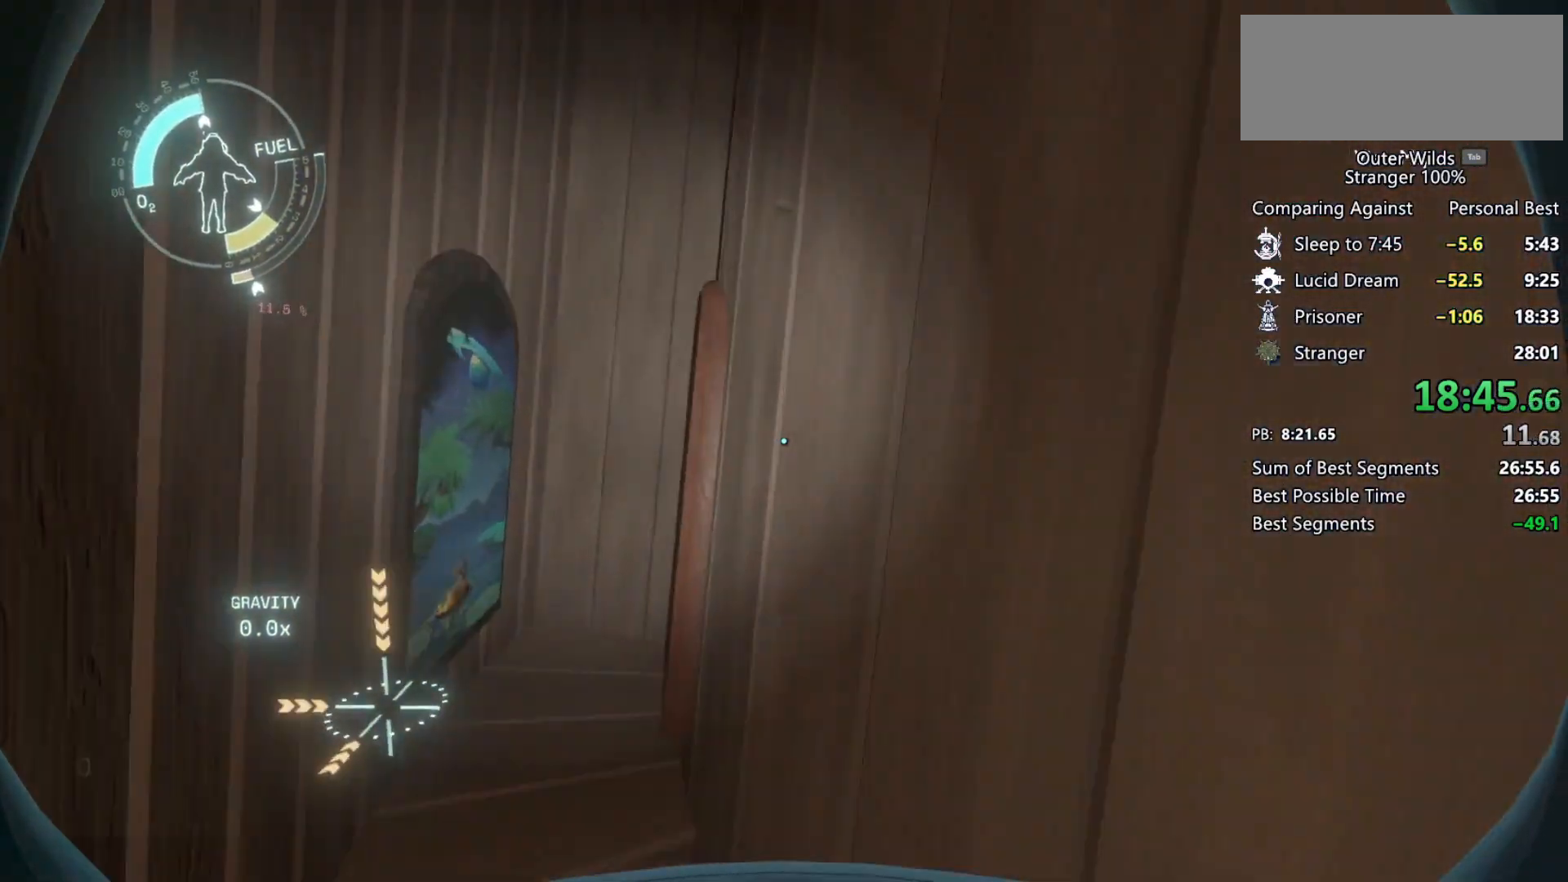
{"keys": [], "mouse": [], "events": [[233, "a", "down"], [300, "a", "up"], [367, "ctrl", "up"], [367, "w", "up"], [433, "d", "up"]]}
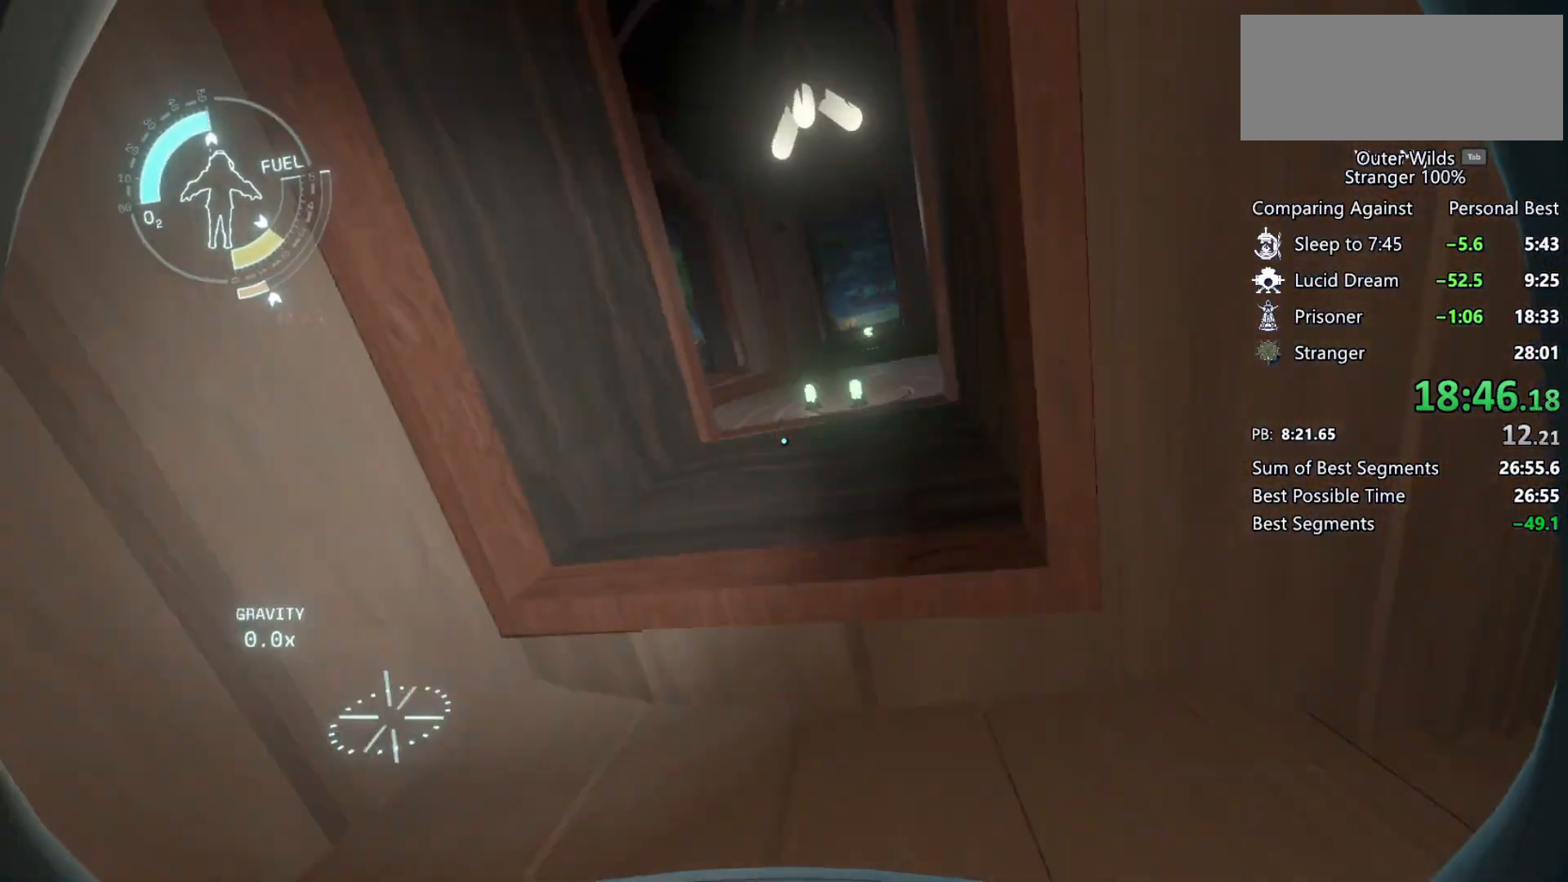
{"keys": ["shift", "space", "w"], "mouse": [], "events": [[133, "space", "down"], [233, "w", "down"], [300, "space", "up"], [400, "shift", "down"], [467, "space", "down"]]}
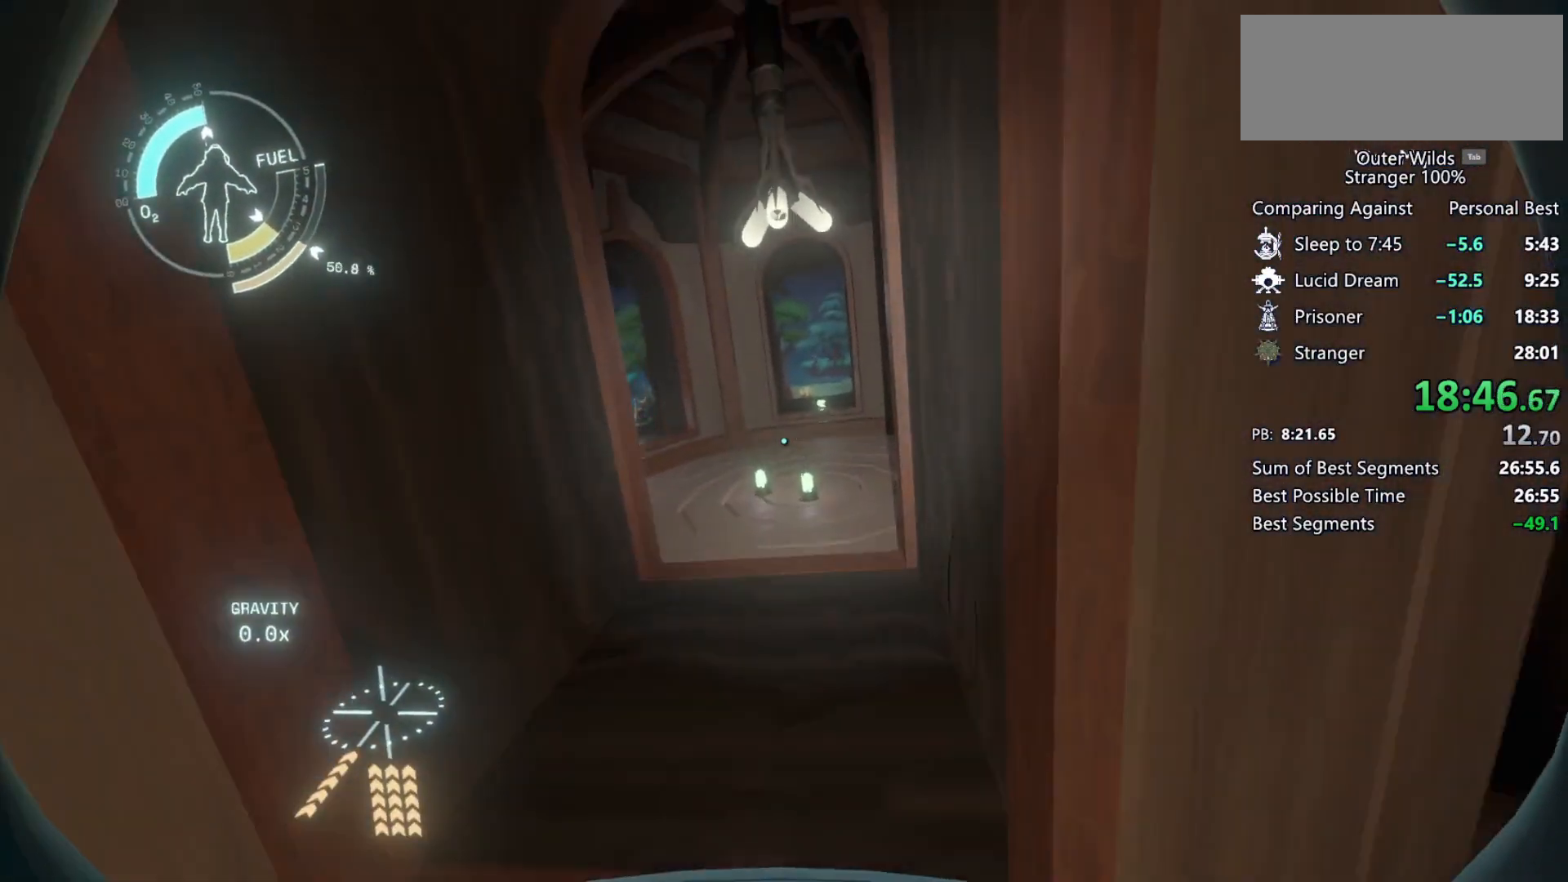
{"keys": ["w"], "mouse": [], "events": [[100, "space", "up"], [267, "shift", "up"]]}
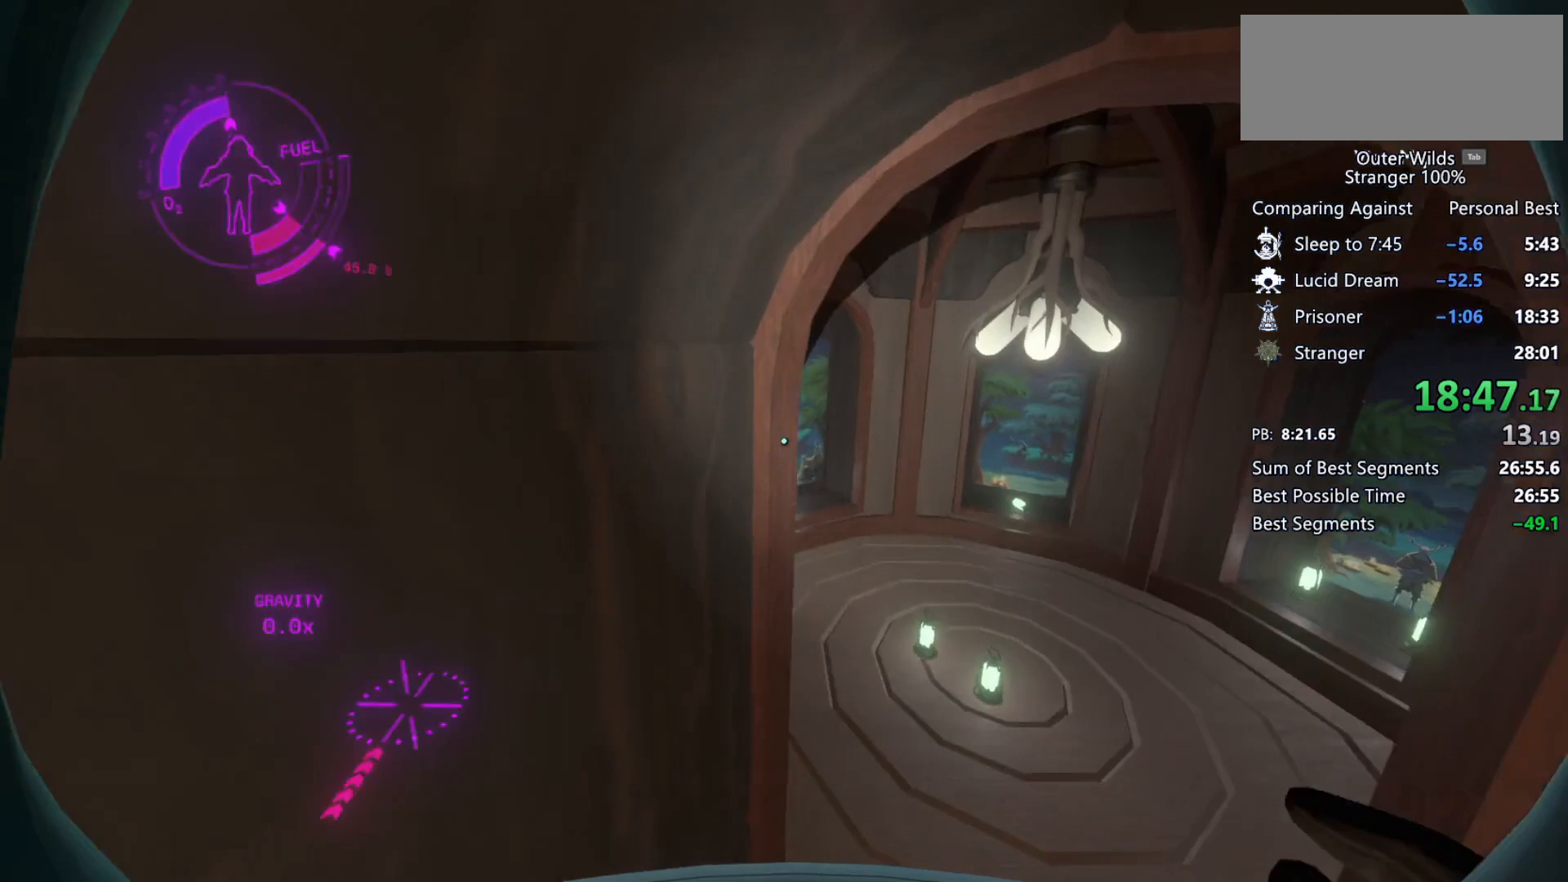
{"keys": ["d", "w"], "mouse": [], "events": [[67, "ctrl", "down"], [67, "d", "down"], [467, "ctrl", "up"]]}
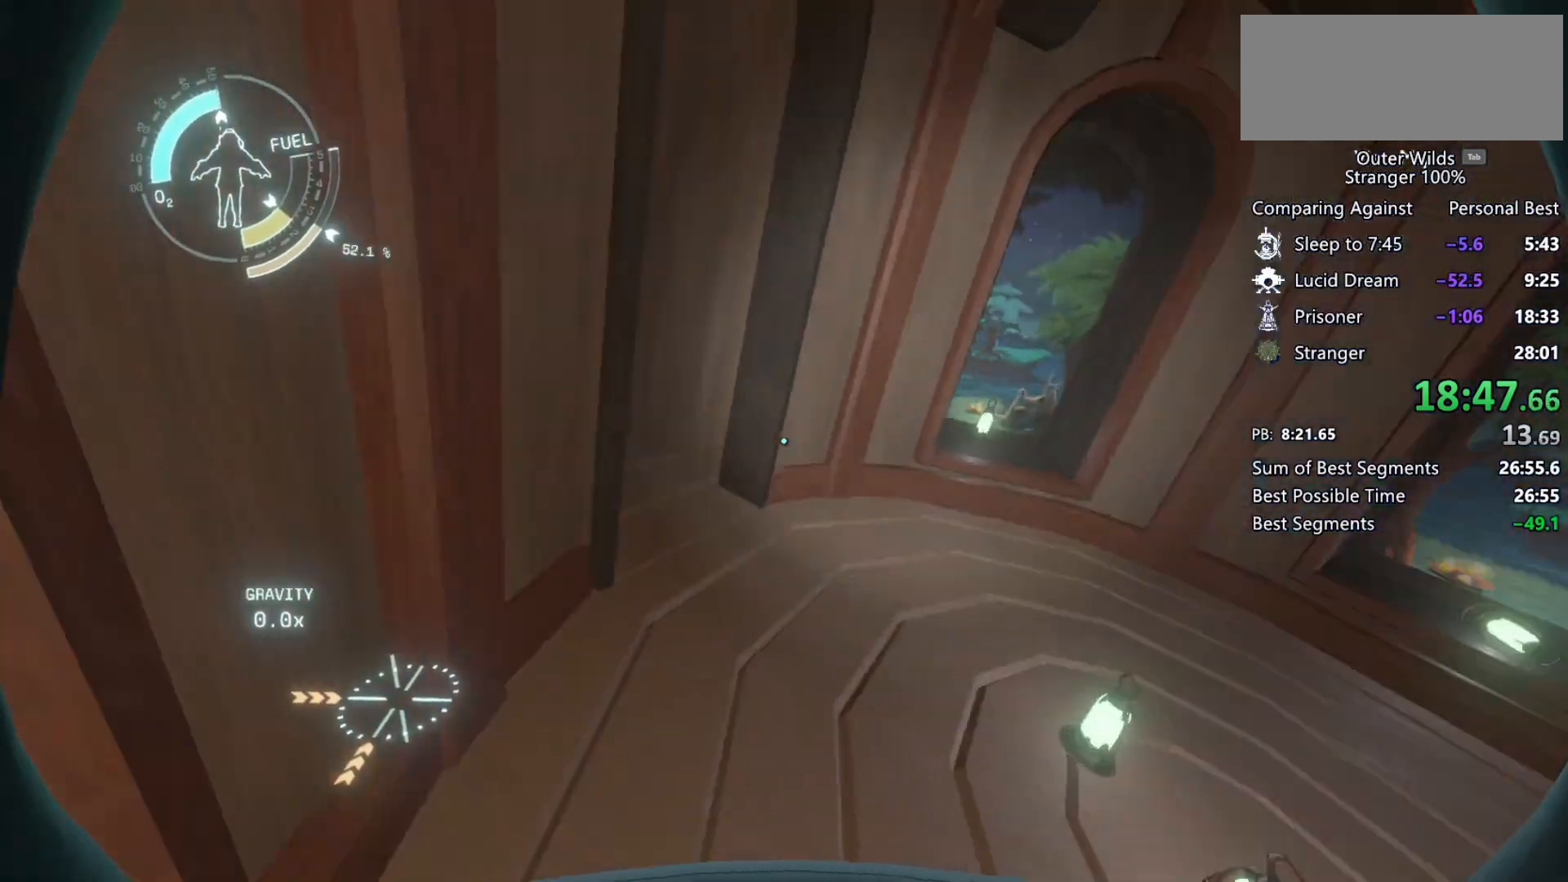
{"keys": ["w"], "mouse": [], "events": [[33, "d", "up"]]}
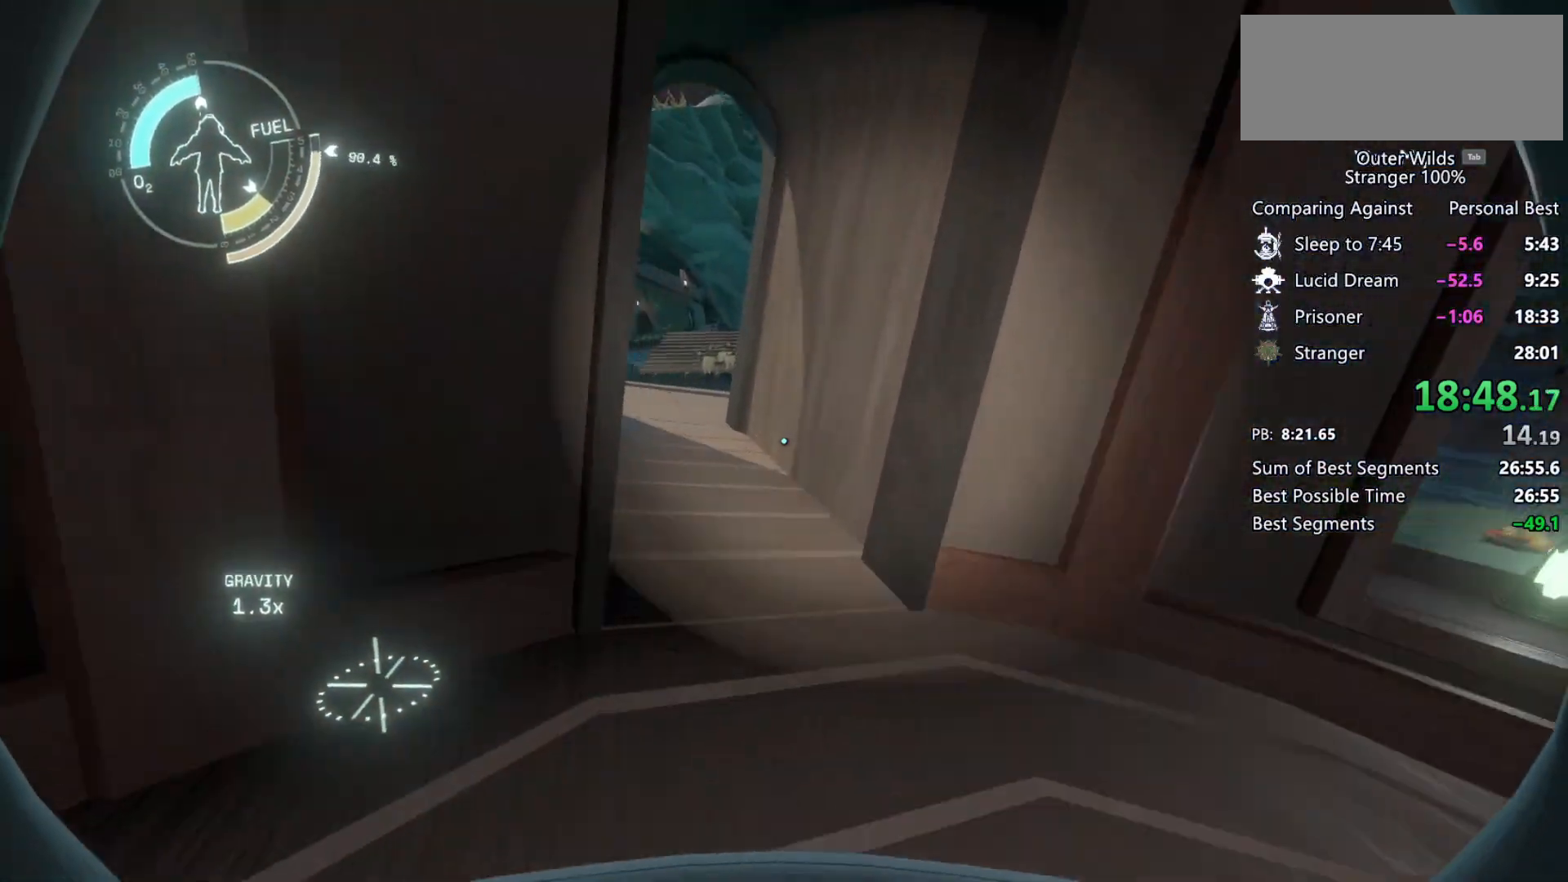
{"keys": ["a", "w"], "mouse": [], "events": [[33, "shift", "down"], [33, "space", "down"], [67, "mouse_right", "down"], [133, "mouse_right", "up"], [133, "space", "up"], [300, "a", "down"], [400, "shift", "up"]]}
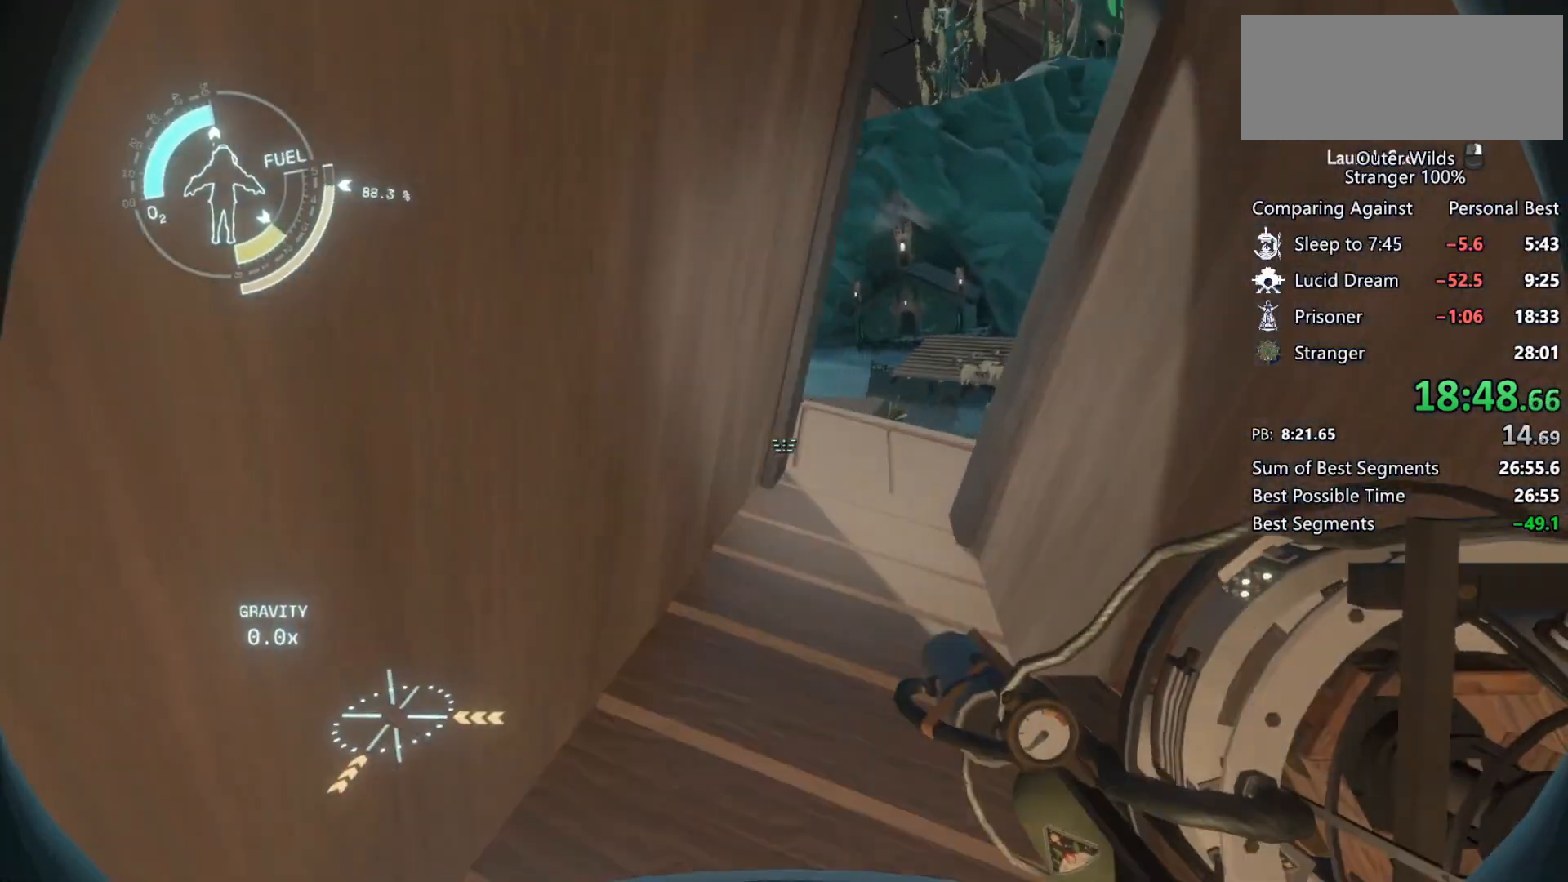
{"keys": ["w"], "mouse": [], "events": [[33, "a", "up"]]}
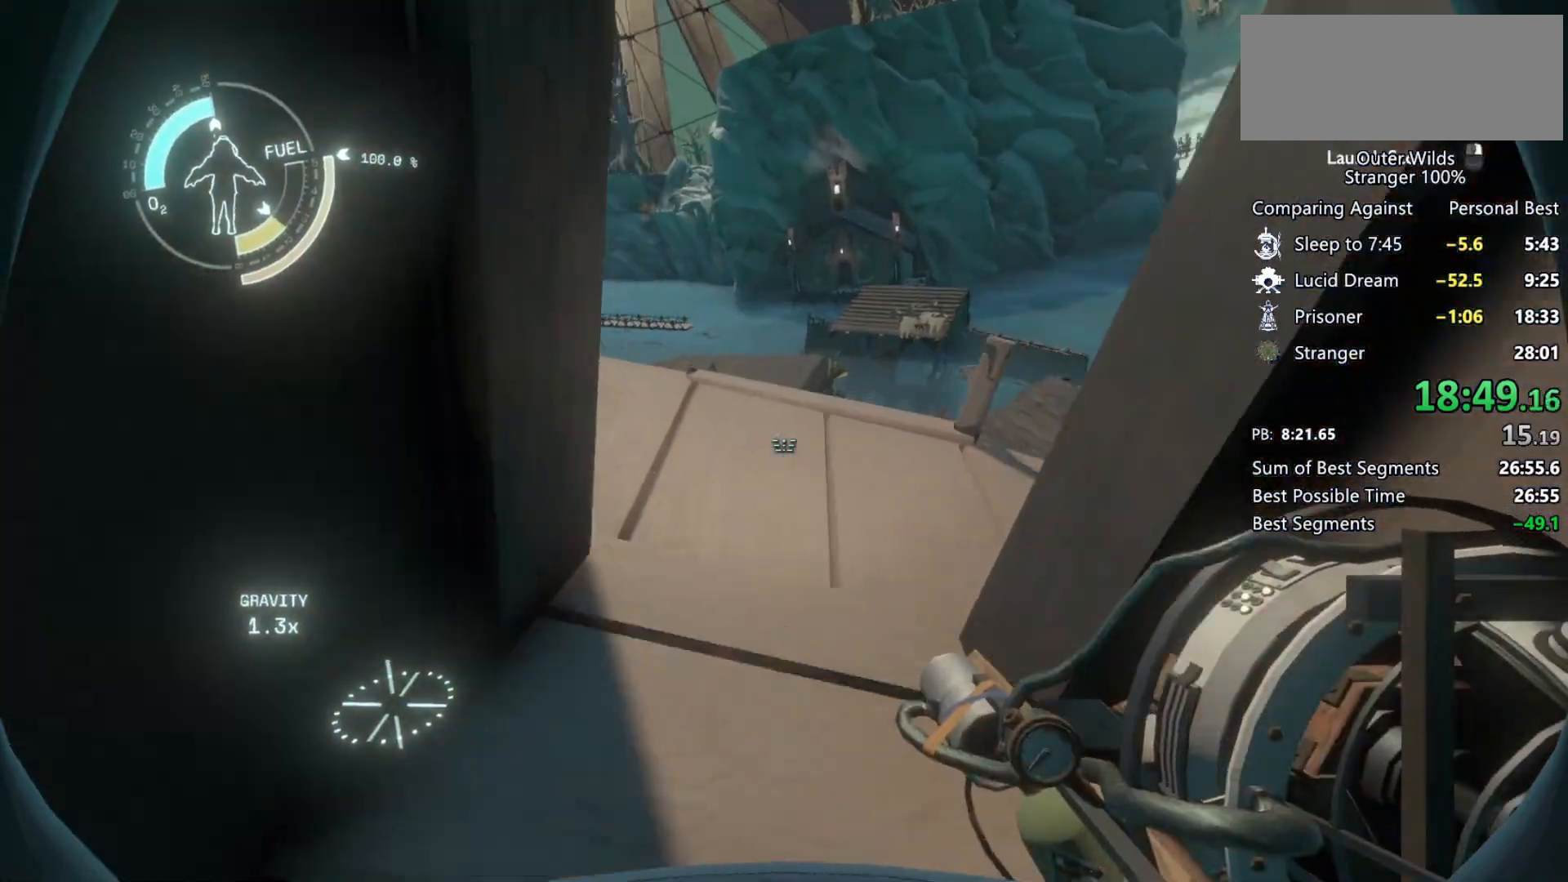
{"keys": ["shift", "space", "w"], "mouse": [], "events": [[100, "space", "down"], [400, "space", "up"], [500, "shift", "down"], [500, "space", "down"]]}
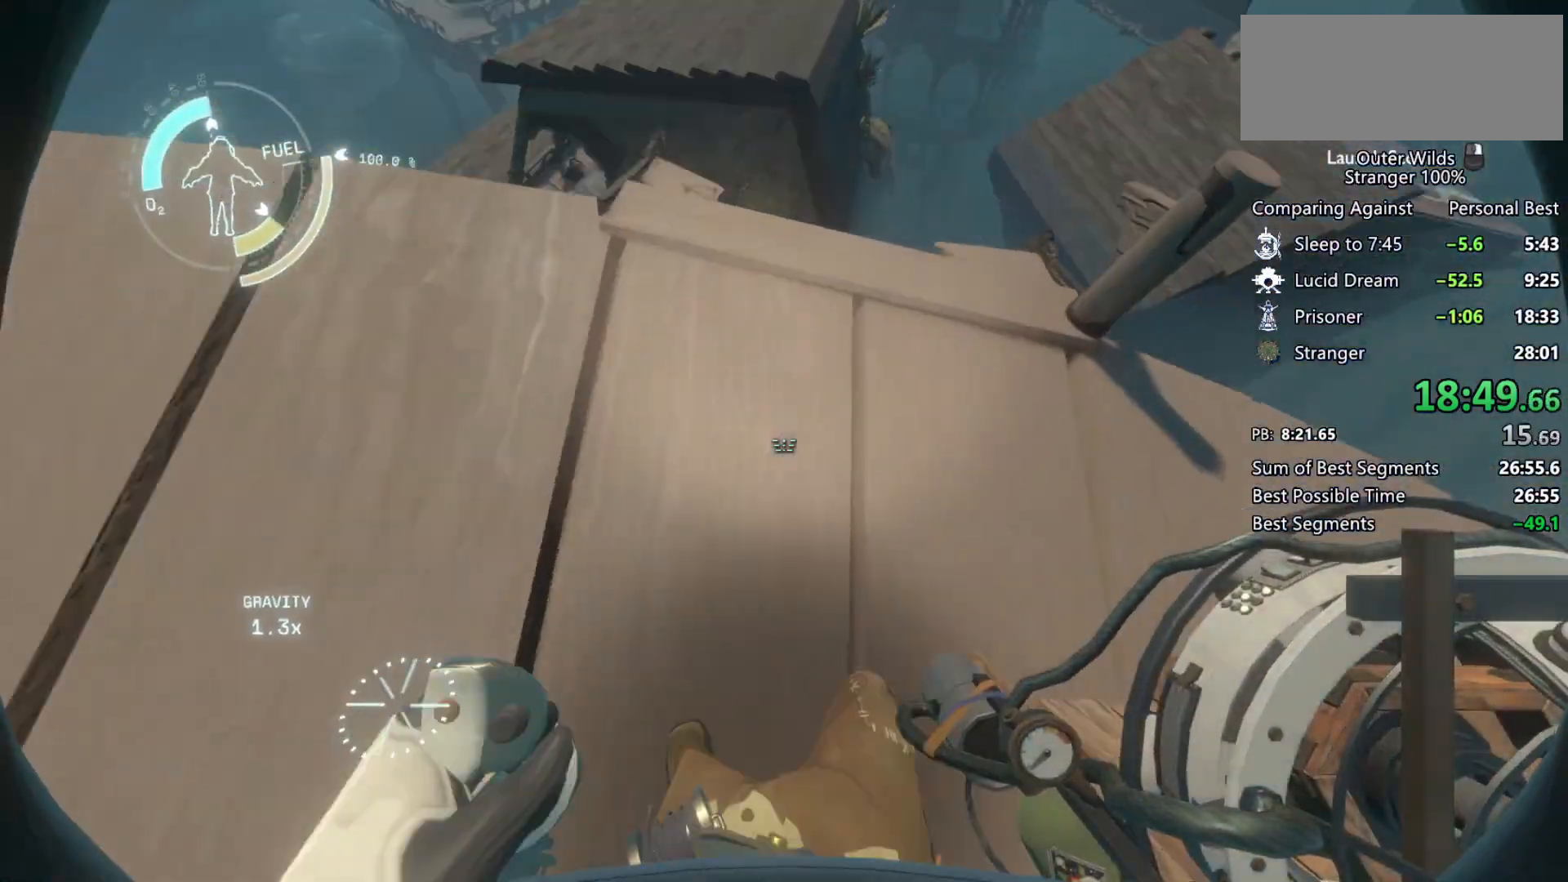
{"keys": ["shift", "space"], "mouse": ["left", "right"], "events": [[100, "mouse_right", "down"], [133, "mouse_left", "down"], [200, "mouse_left", "up"], [200, "mouse_right", "up"], [267, "mouse_right", "down"], [300, "mouse_left", "down"], [333, "w", "up"], [367, "mouse_left", "up"], [367, "mouse_right", "up"], [467, "mouse_left", "down"], [467, "mouse_right", "down"]]}
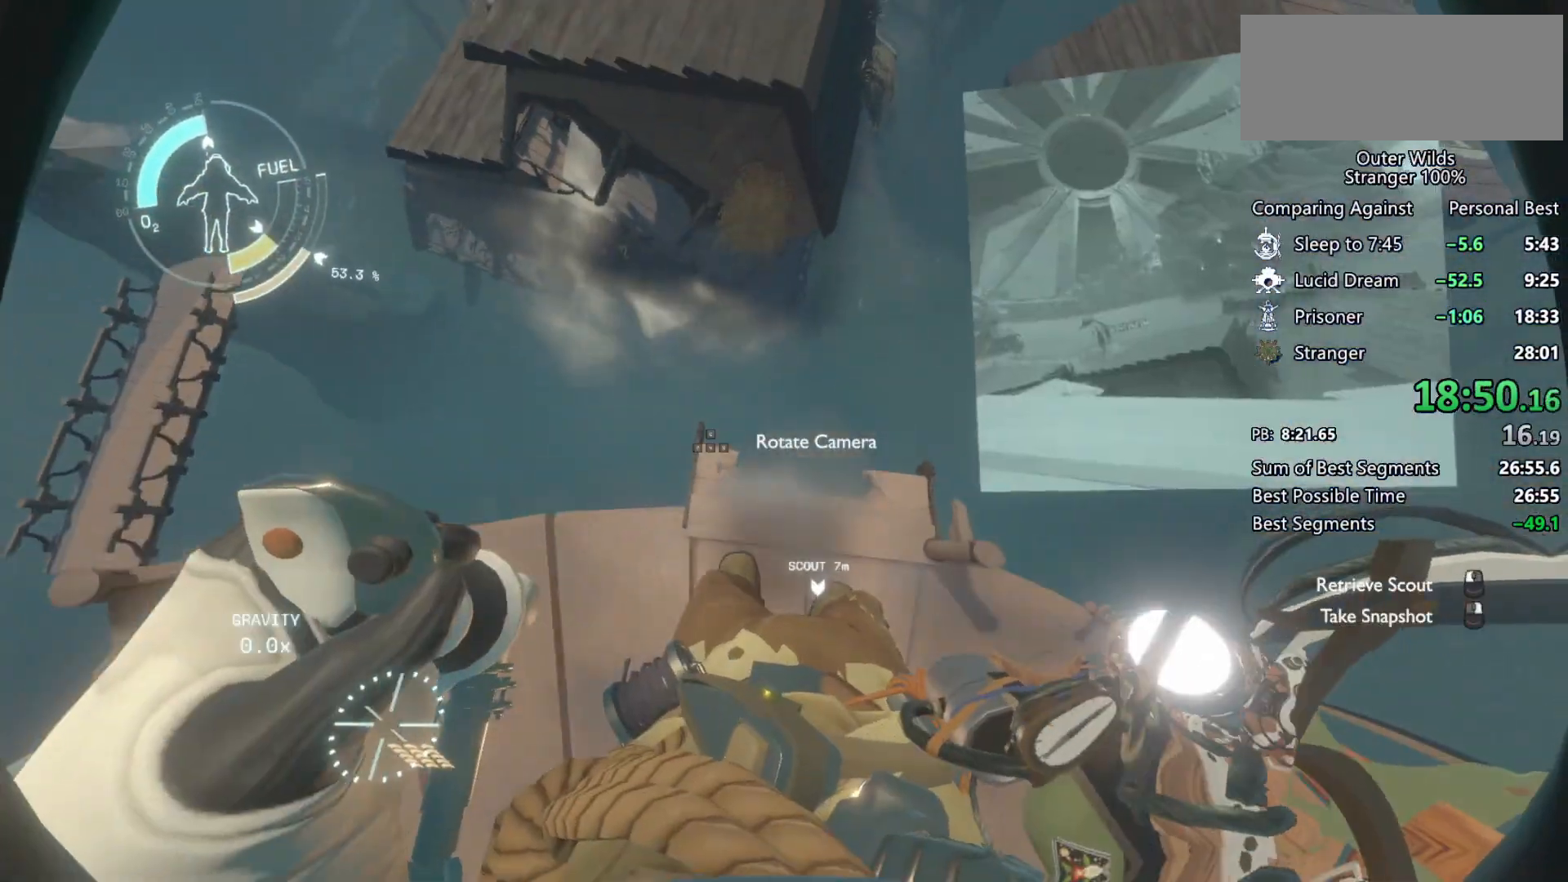
{"keys": ["s", "shift", "space"], "mouse": ["left", "right"], "events": [[33, "mouse_left", "up"], [33, "mouse_right", "up"], [100, "mouse_left", "down"], [100, "mouse_right", "down"], [167, "s", "down"], [200, "mouse_left", "up"], [200, "mouse_right", "up"], [267, "mouse_left", "down"], [267, "mouse_right", "down"], [367, "mouse_left", "up"], [367, "mouse_right", "up"], [433, "mouse_left", "down"], [433, "mouse_right", "down"]]}
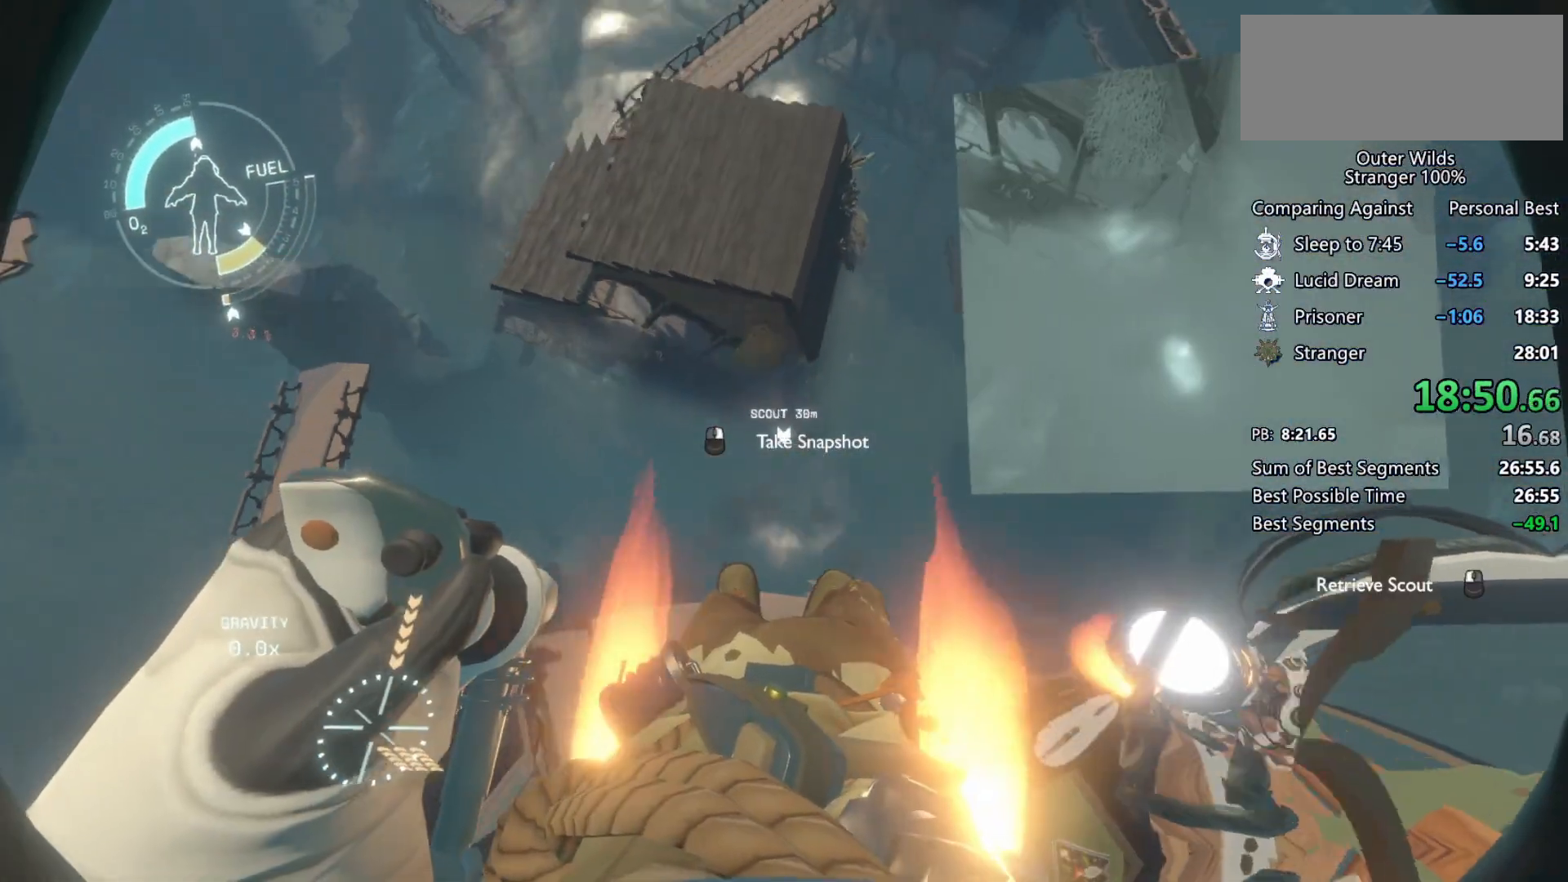
{"keys": ["a", "shift", "space"], "mouse": ["left"], "events": [[33, "mouse_left", "up"], [33, "mouse_right", "up"], [33, "s", "up"], [133, "mouse_left", "down"], [133, "mouse_right", "down"], [200, "mouse_left", "up"], [200, "mouse_right", "up"], [267, "mouse_left", "down"], [267, "mouse_right", "down"], [367, "mouse_left", "up"], [367, "mouse_right", "up"], [433, "mouse_left", "down"], [500, "a", "down"]]}
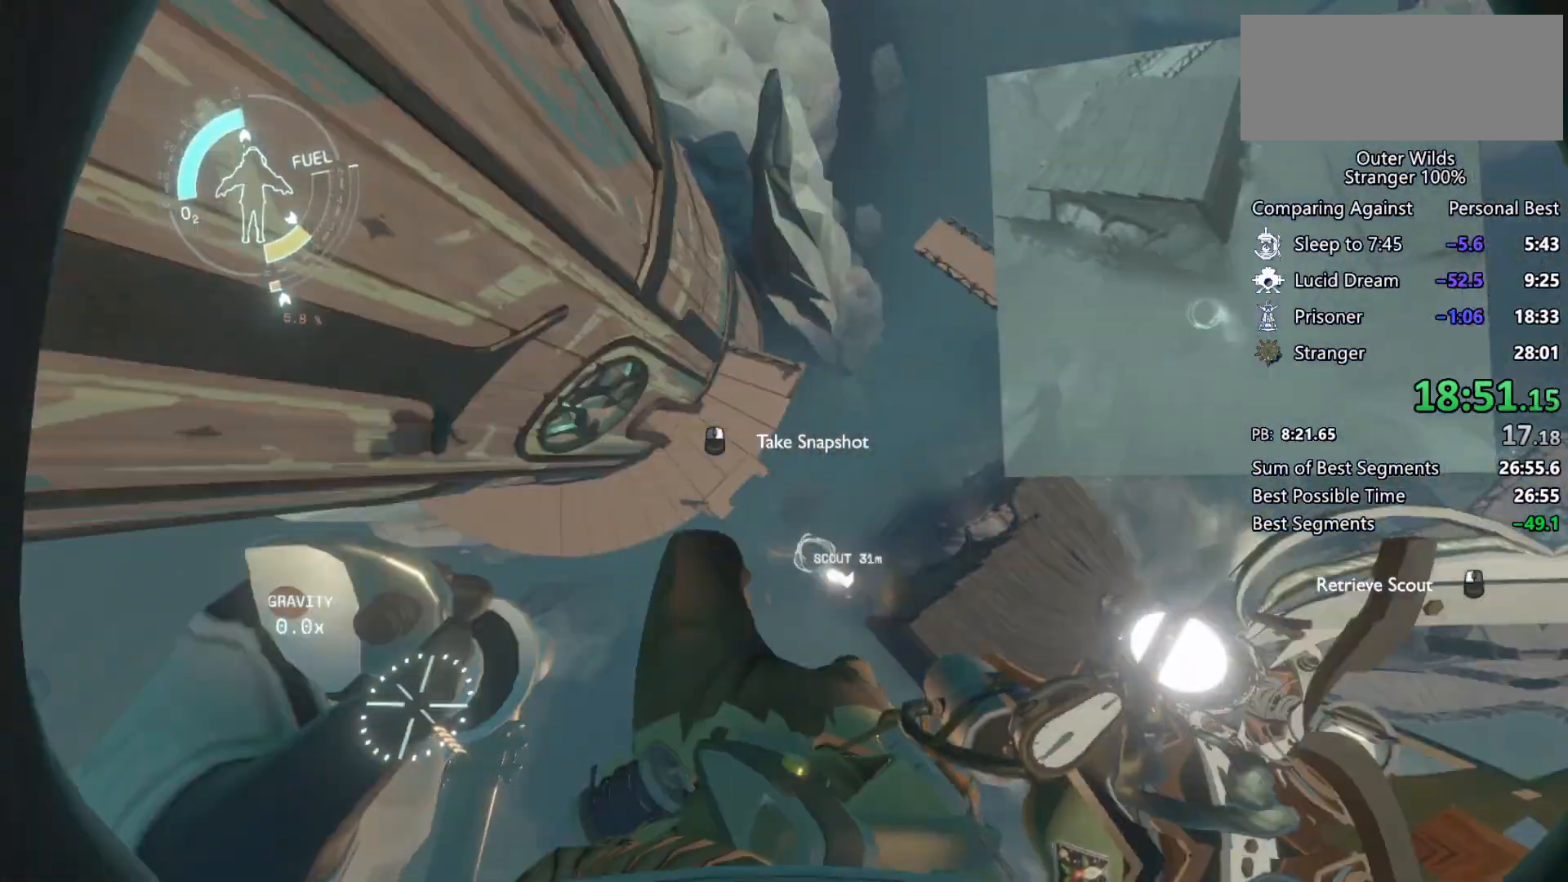
{"keys": ["shift", "w"], "mouse": [], "events": [[33, "mouse_left", "up"], [67, "w", "down"], [133, "space", "up"], [300, "a", "up"]]}
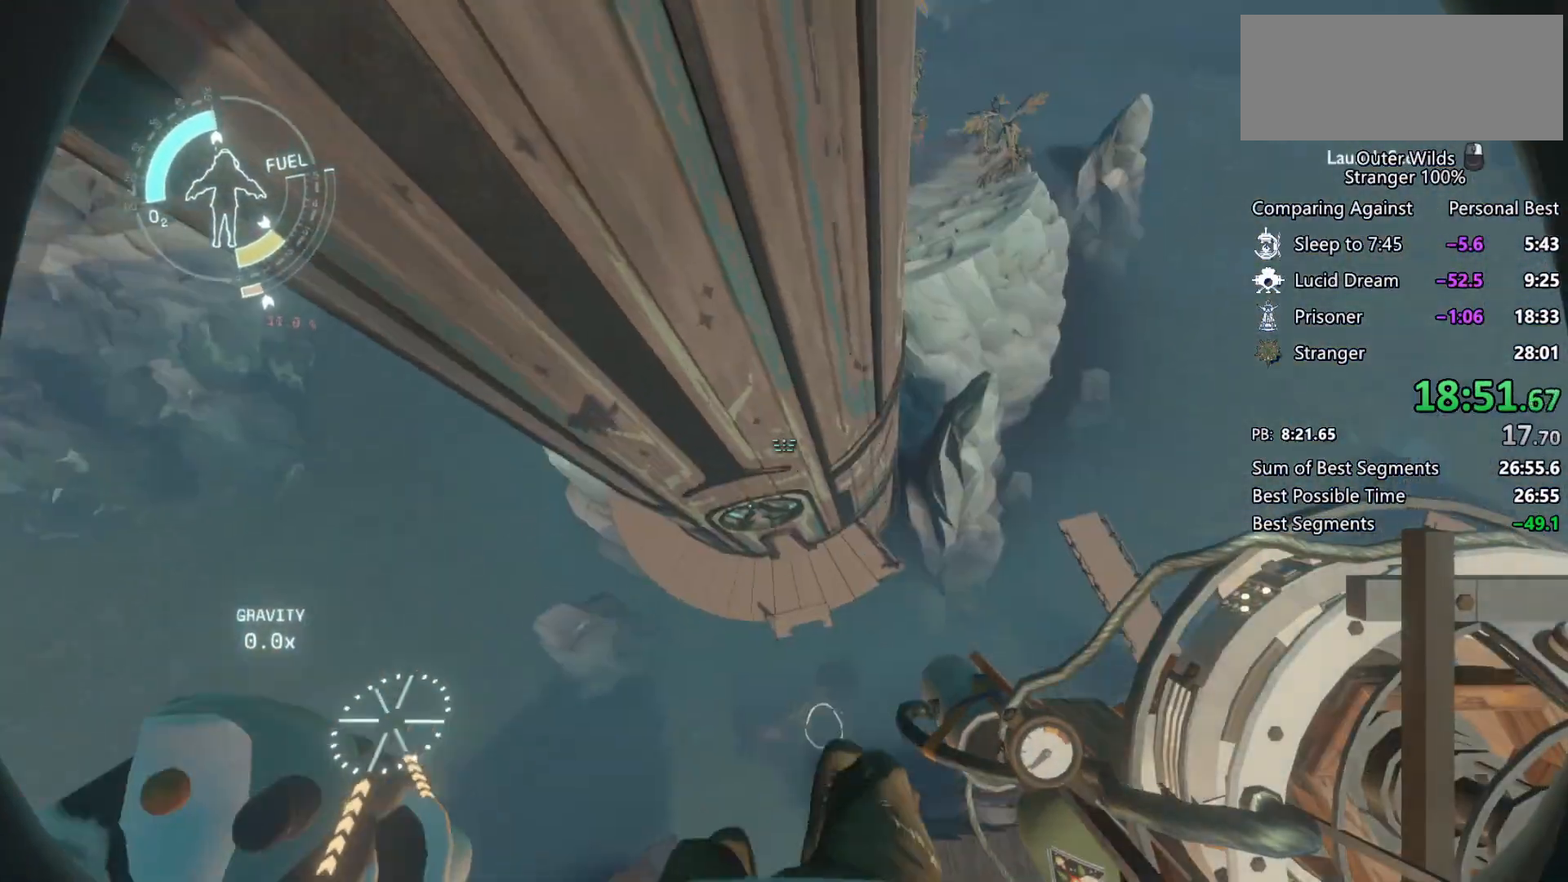
{"keys": ["shift", "space", "w"], "mouse": [], "events": [[133, "mouse_right", "down"], [133, "space", "down"], [167, "mouse_left", "down"], [233, "mouse_left", "up"], [233, "mouse_right", "up"], [333, "mouse_left", "down"], [367, "mouse_left", "up"]]}